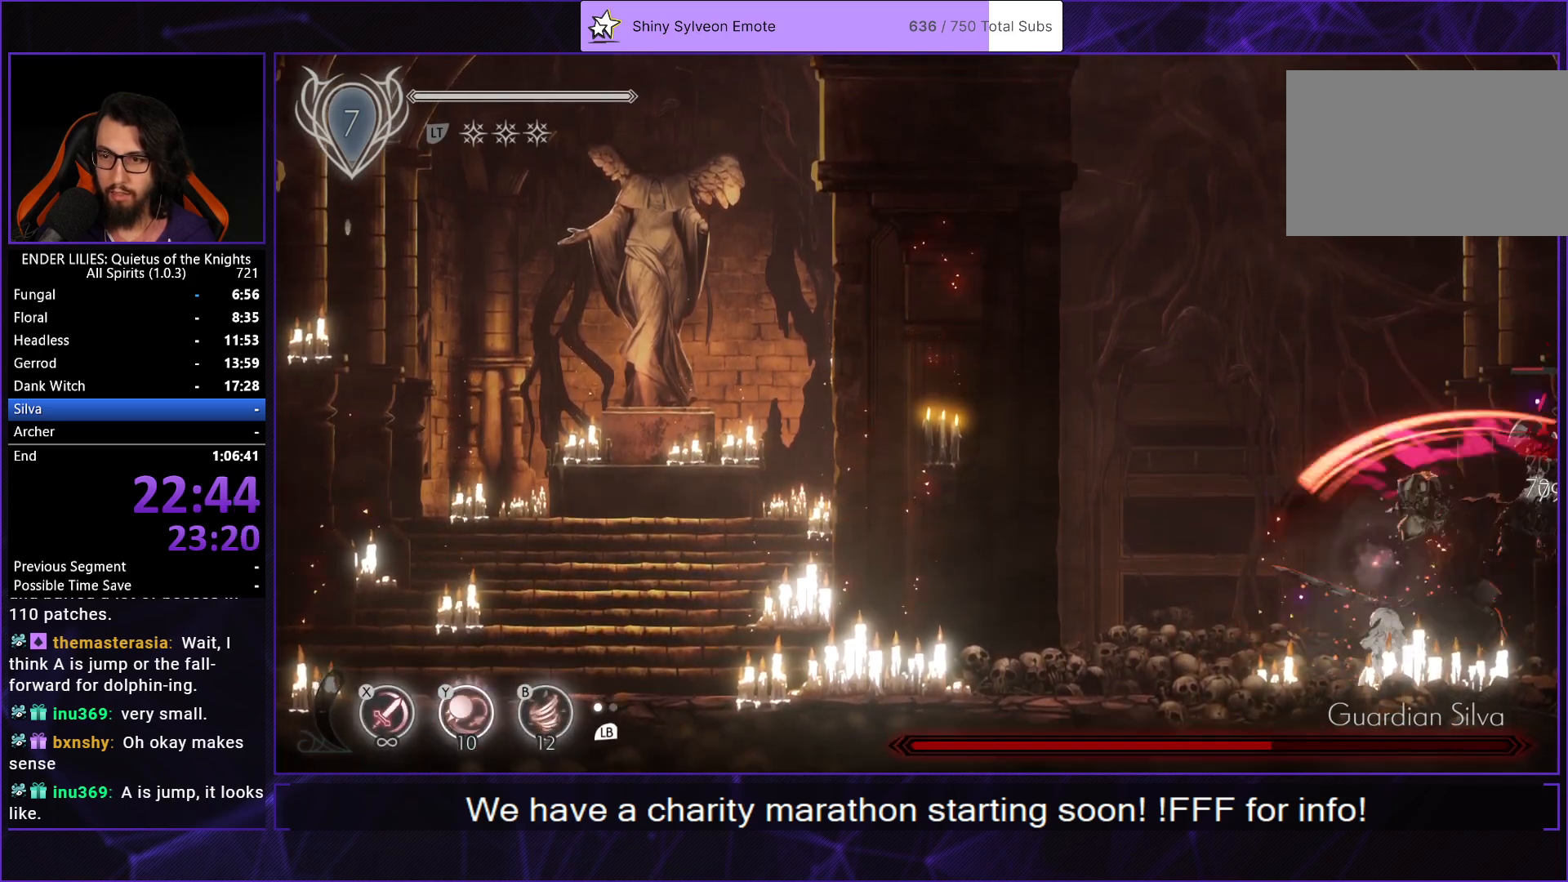
Gameplay with a controller (Xbox layout); each line is a JSON object with the inputs held at the frame after it. "events" lists button and stick changes between this image and that frame as [ms after this image, input, new state], when the widget could be followed in between. Not read: L3 R3.
{"buttons": [], "left_stick": "center", "right_stick": "center", "events": [[33, "Y", "down"], [117, "Y", "up"], [183, "X", "down"], [317, "X", "up"]]}
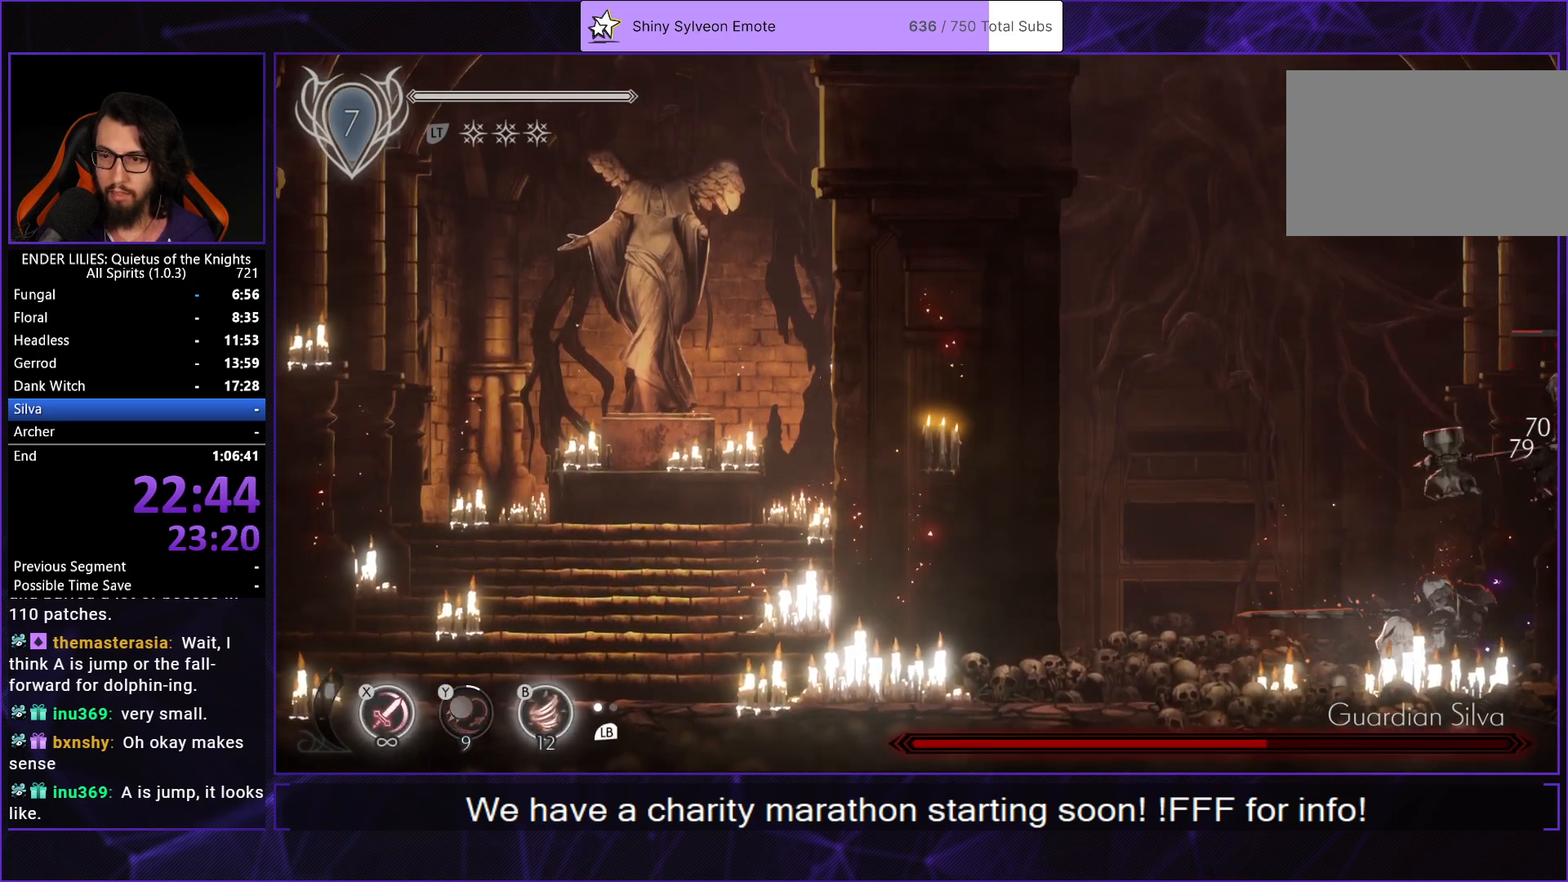
{"buttons": ["X"], "left_stick": "center", "right_stick": "center", "events": [[33, "X", "down"], [200, "X", "up"], [267, "L1", "down"], [367, "L1", "up"], [400, "X", "down"]]}
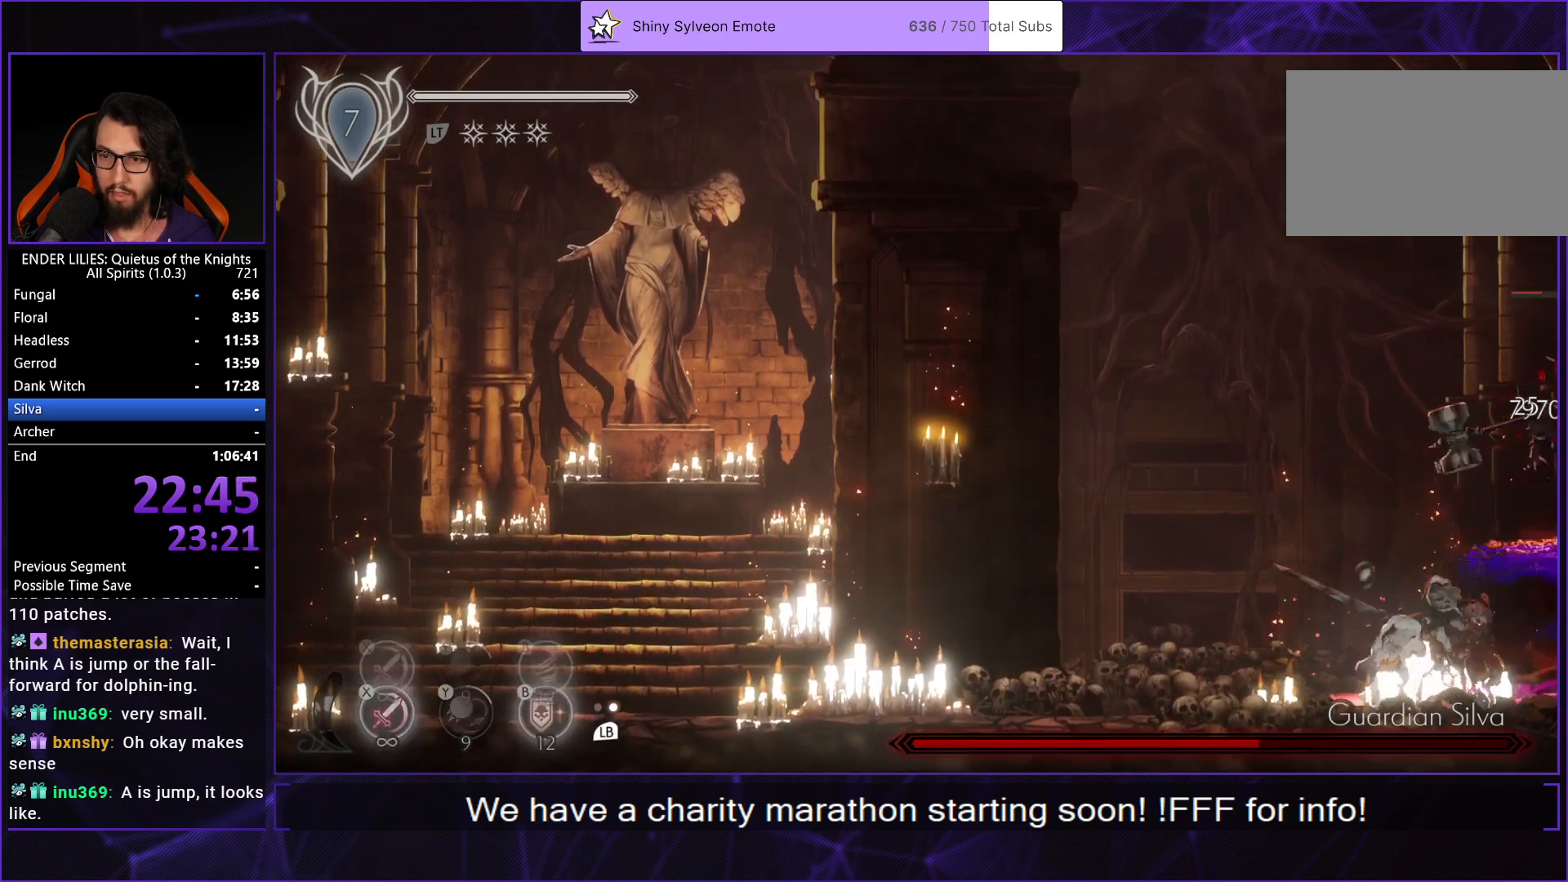
{"buttons": ["L1"], "left_stick": "center", "right_stick": "center", "events": [[67, "X", "up"], [217, "X", "down"], [367, "X", "up"], [467, "L1", "down"]]}
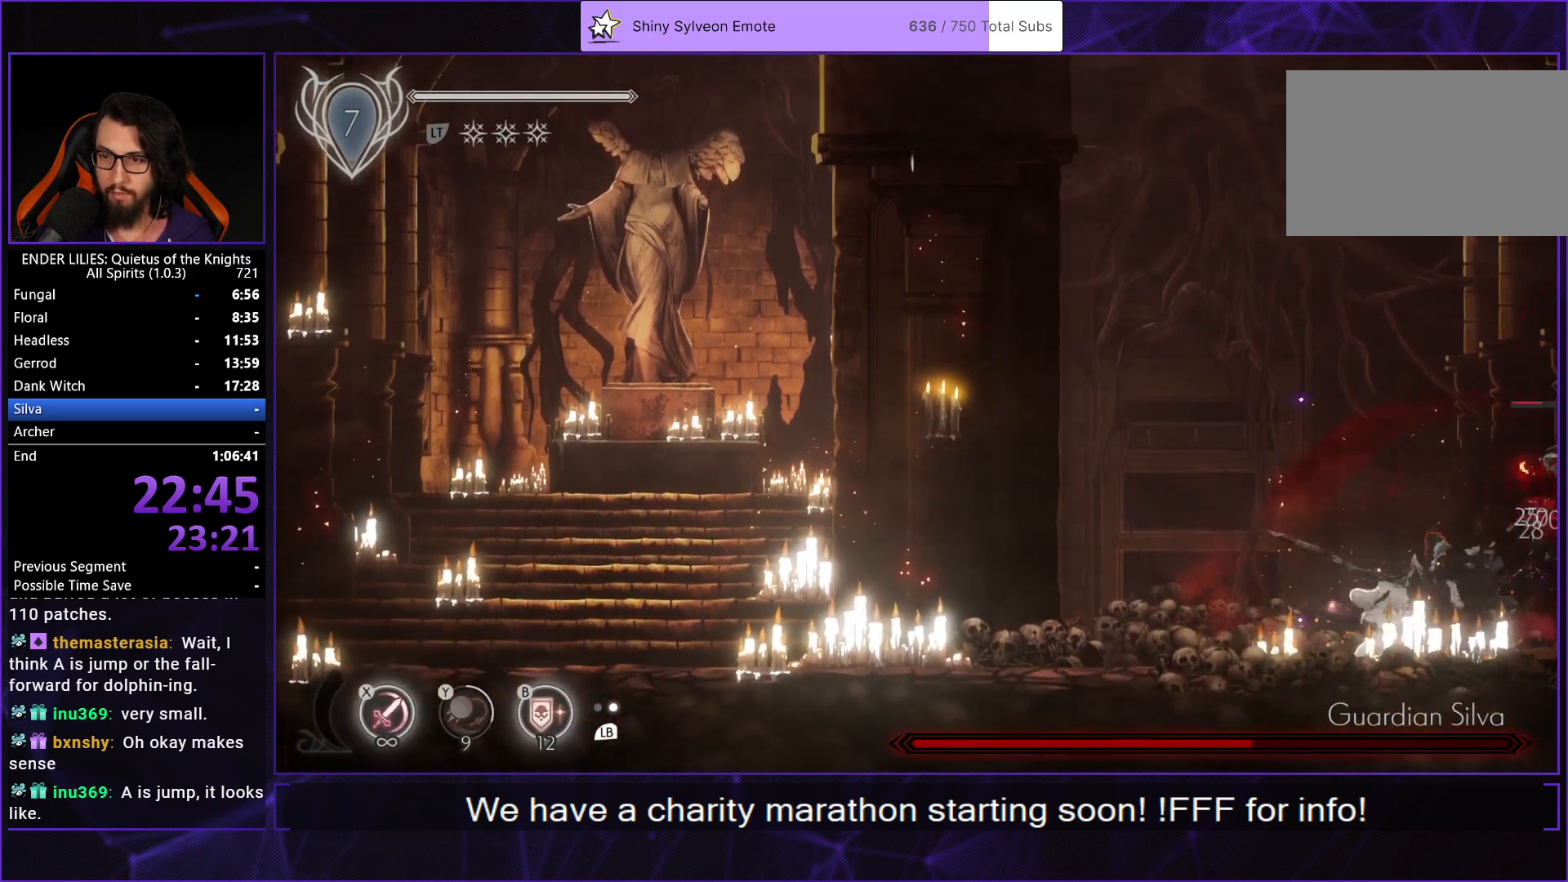
{"buttons": ["X"], "left_stick": "center", "right_stick": "center", "events": [[83, "L1", "up"], [83, "X", "down"], [217, "X", "up"], [417, "X", "down"]]}
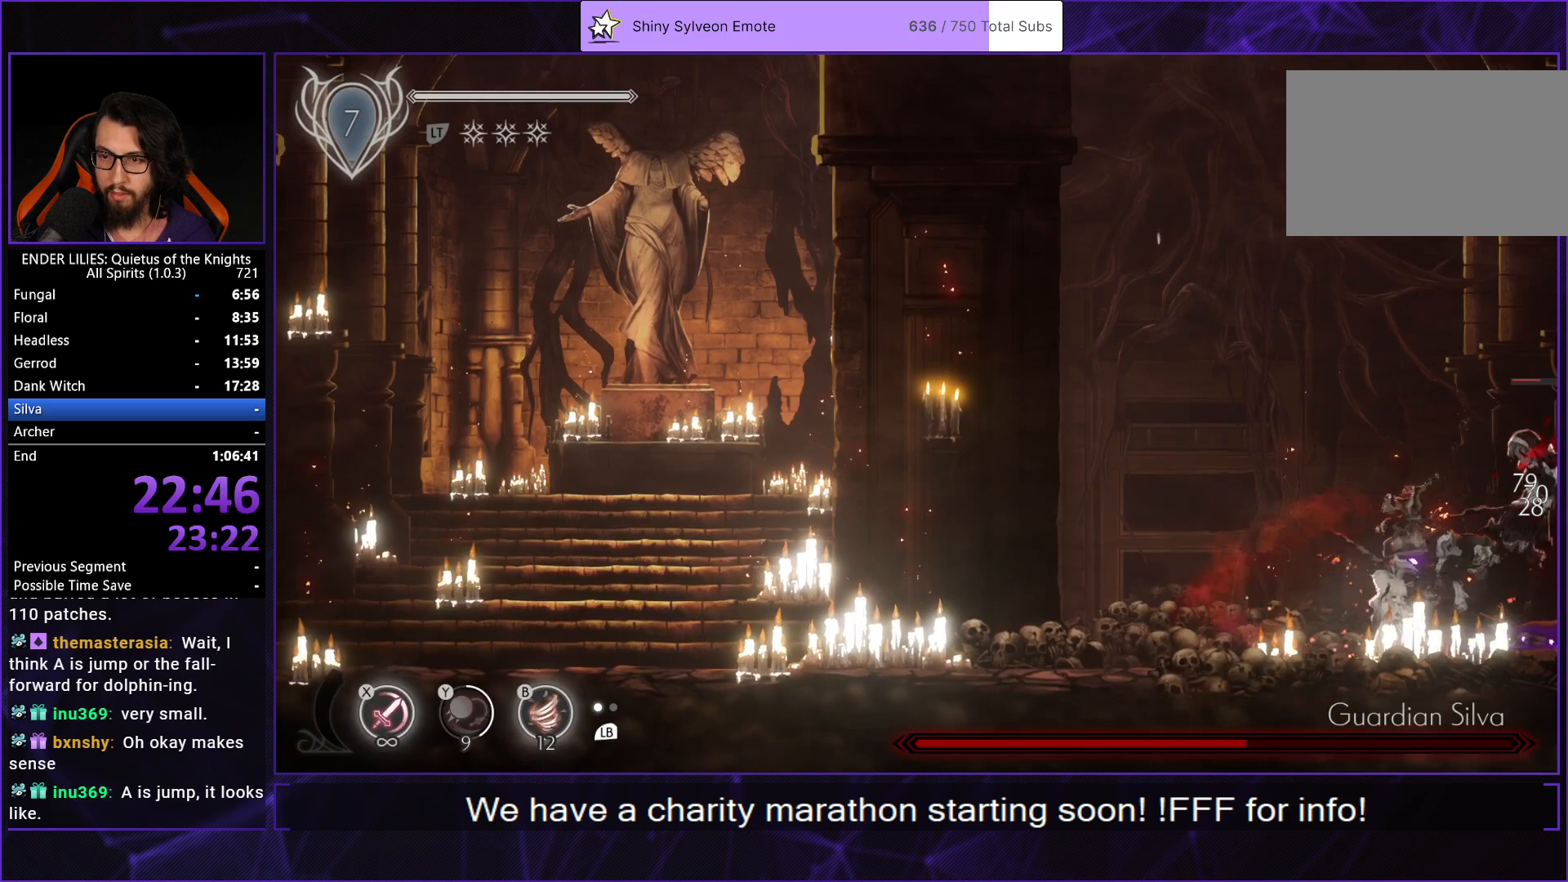
{"buttons": [], "left_stick": "center", "right_stick": "center", "events": [[67, "X", "up"], [133, "L1", "down"], [233, "L1", "up"], [283, "X", "down"], [417, "X", "up"]]}
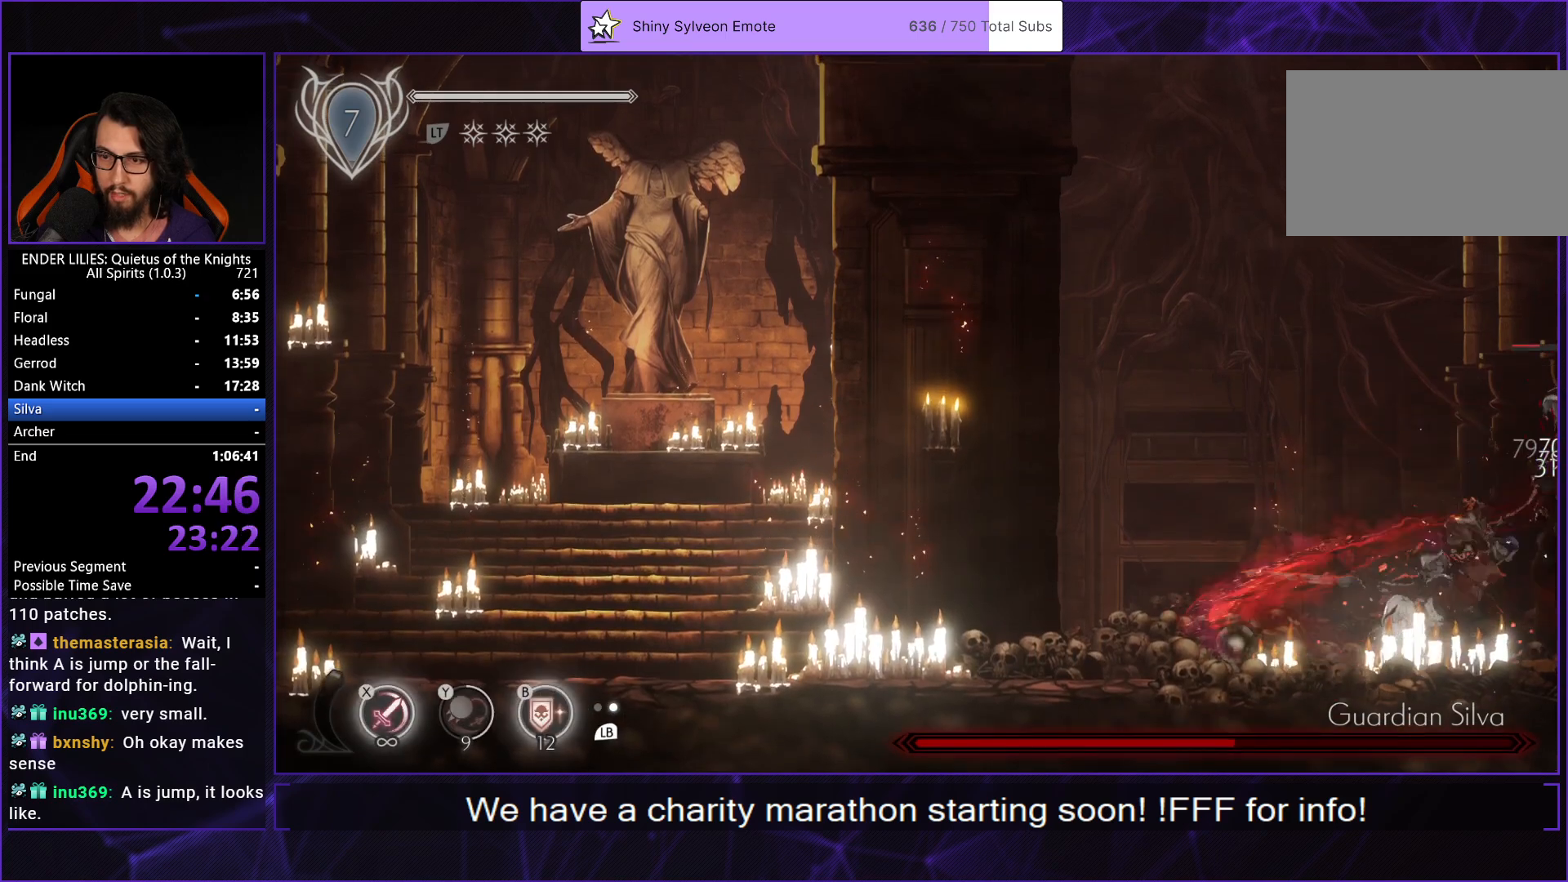
{"buttons": ["X"], "left_stick": "center", "right_stick": "center", "events": [[150, "X", "down"], [283, "X", "up"], [350, "L1", "down"], [450, "L1", "up"], [500, "X", "down"]]}
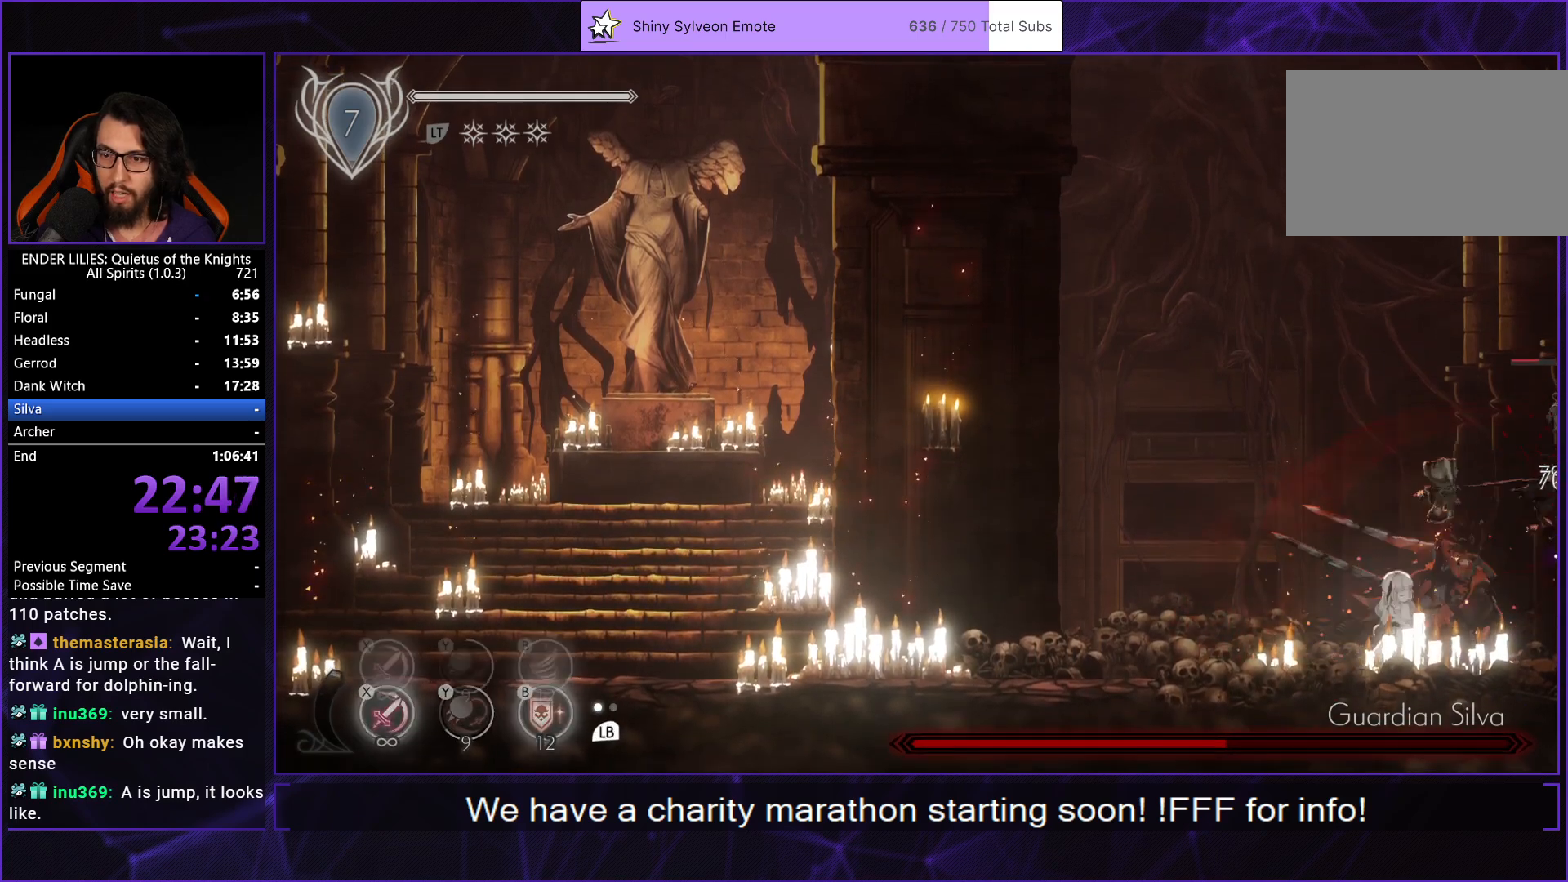
{"buttons": [], "left_stick": "center", "right_stick": "center", "events": [[150, "X", "up"], [350, "X", "down"], [500, "X", "up"]]}
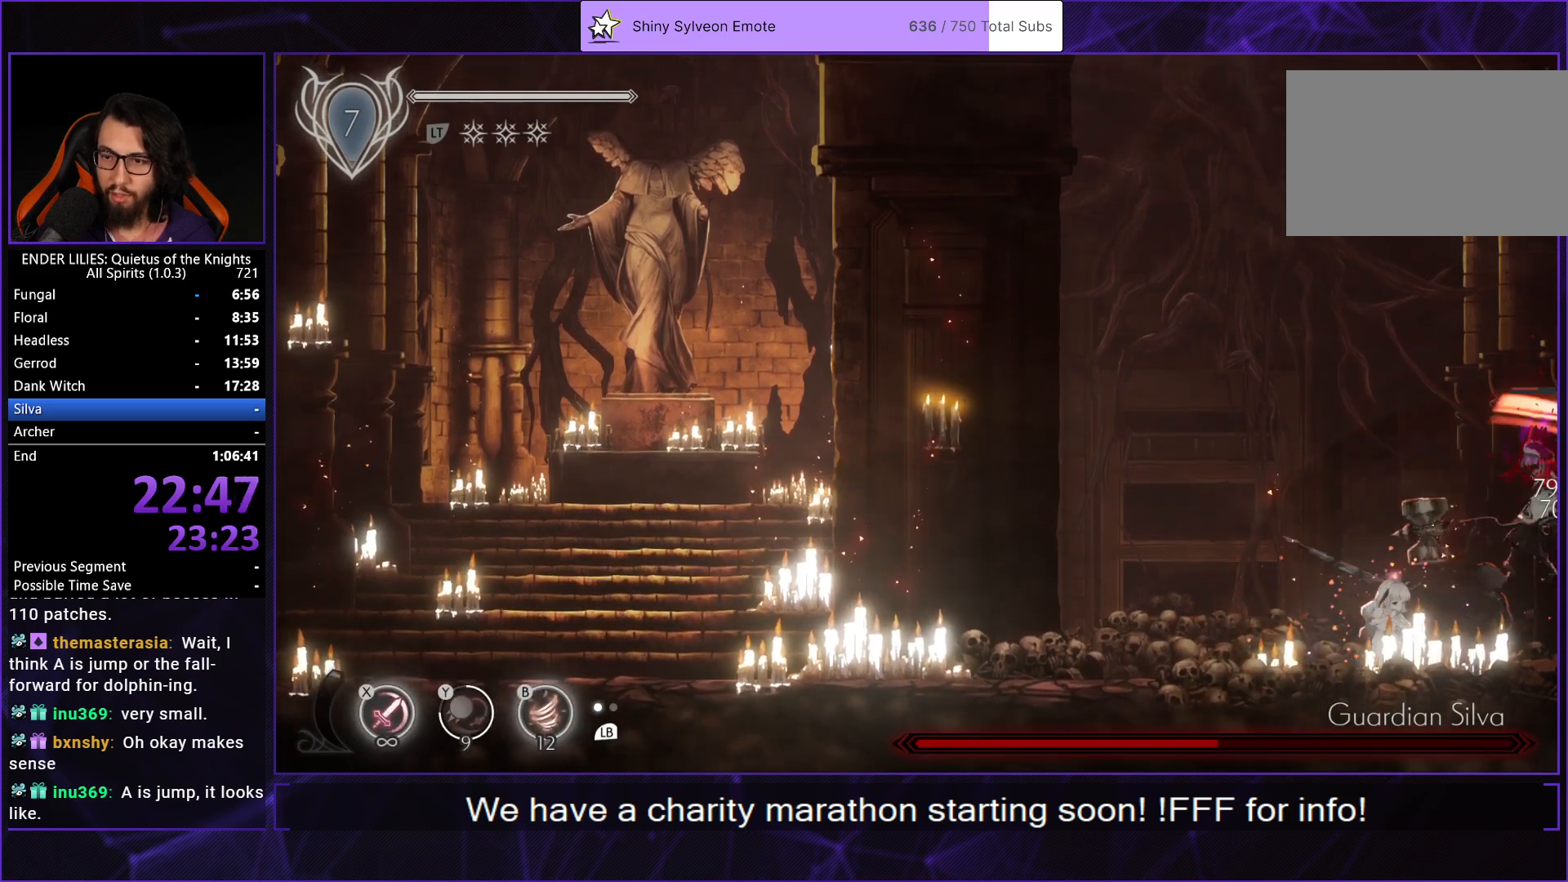
{"buttons": [], "left_stick": "center", "right_stick": "center", "events": [[83, "L1", "down"], [183, "L1", "up"], [233, "X", "down"], [367, "X", "up"]]}
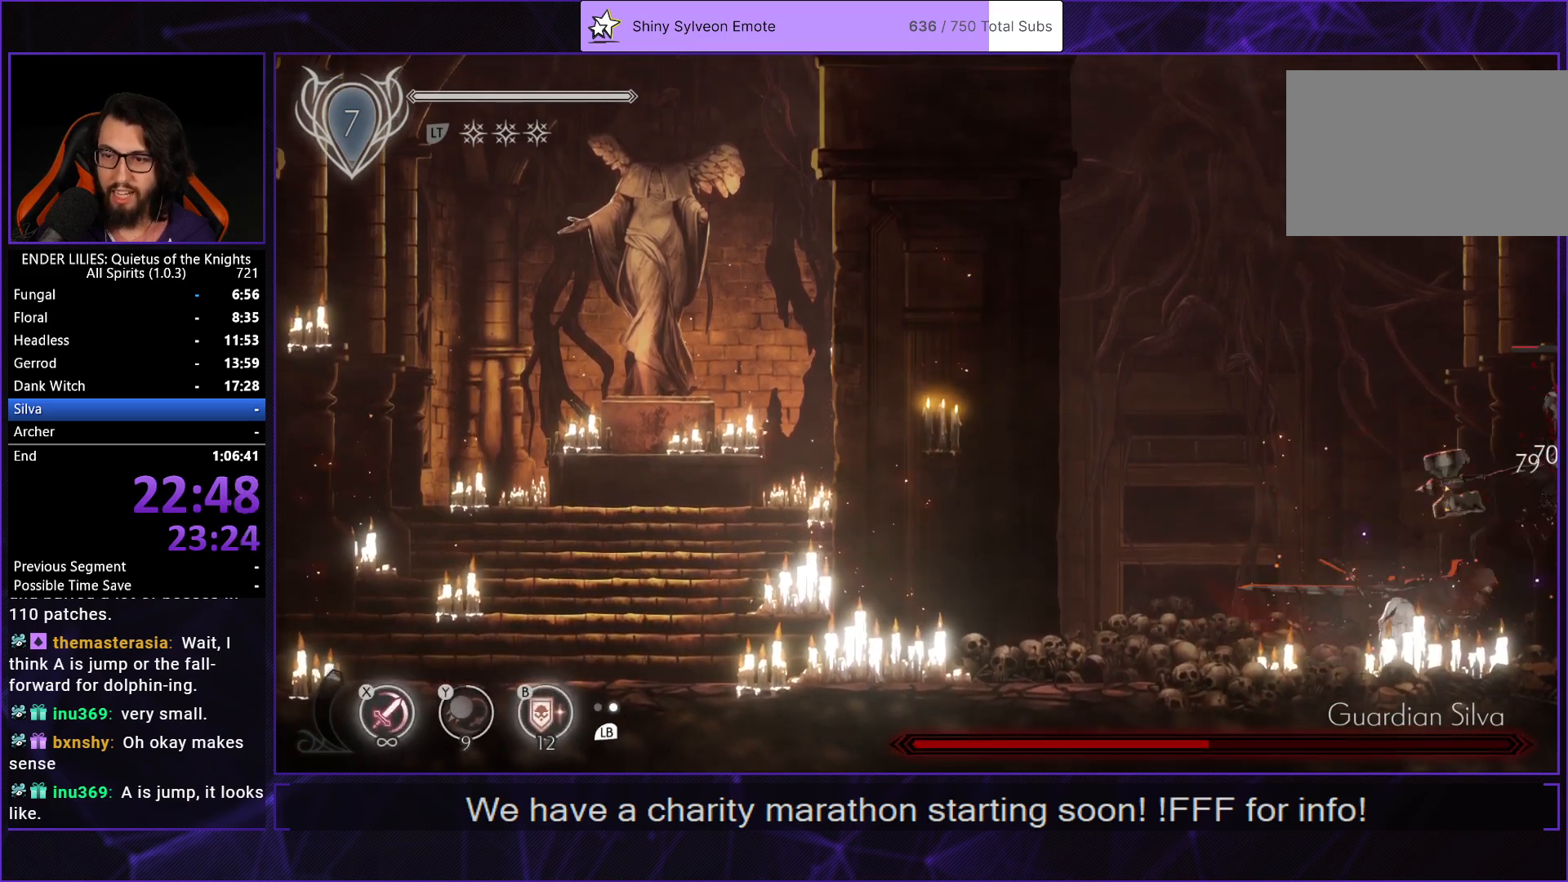
{"buttons": ["X"], "left_stick": "center", "right_stick": "center", "events": [[50, "X", "down"], [183, "X", "up"], [350, "L1", "down"], [450, "L1", "up"], [467, "X", "down"]]}
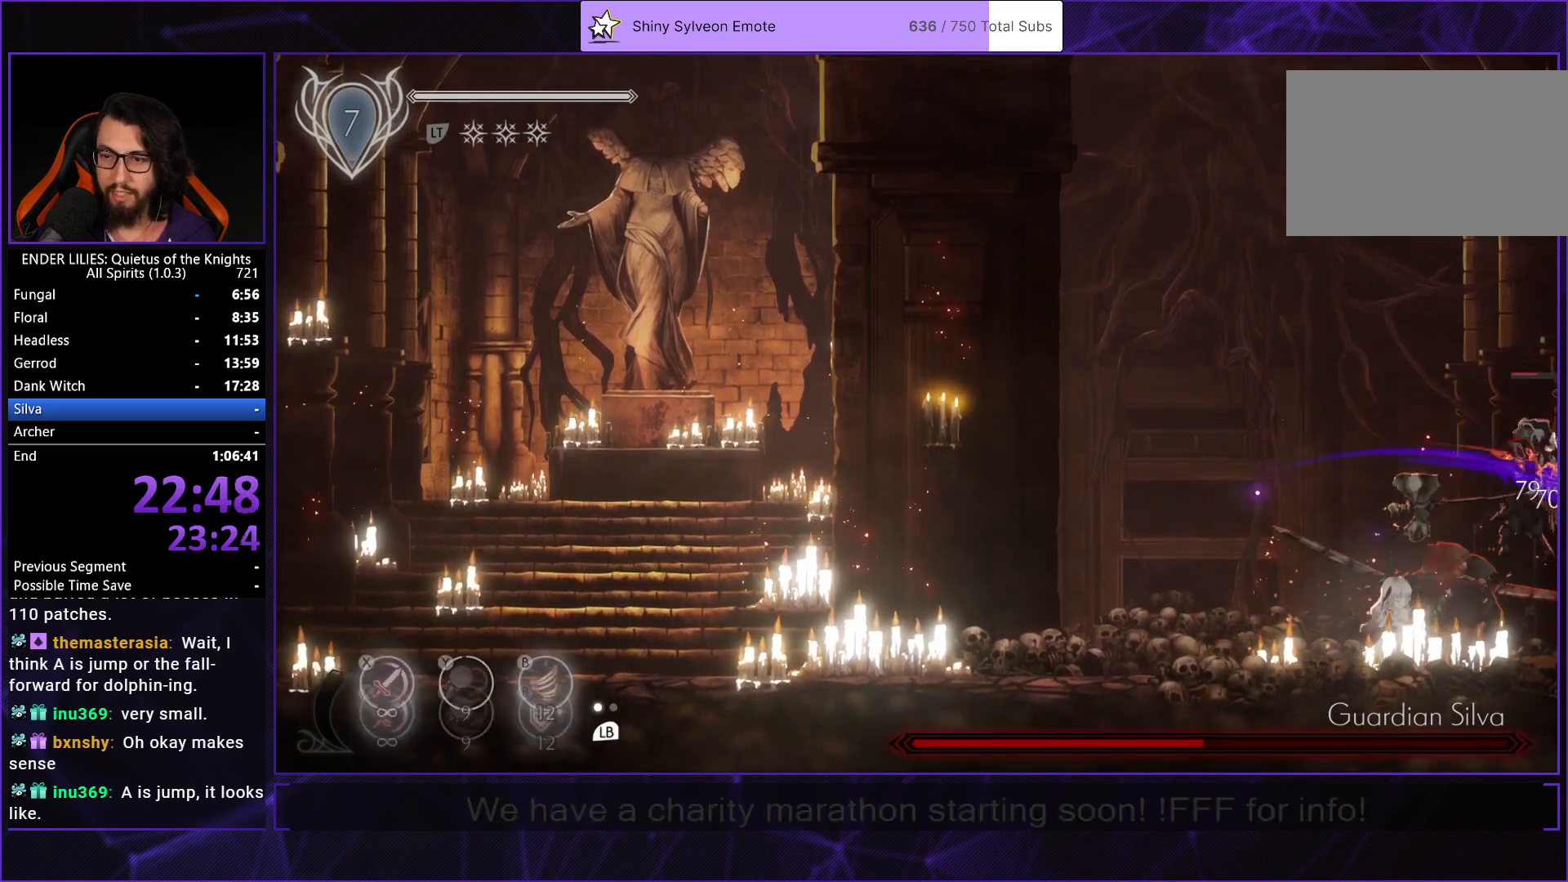
{"buttons": [], "left_stick": "center", "right_stick": "center", "events": [[100, "X", "up"], [300, "X", "down"], [417, "X", "up"]]}
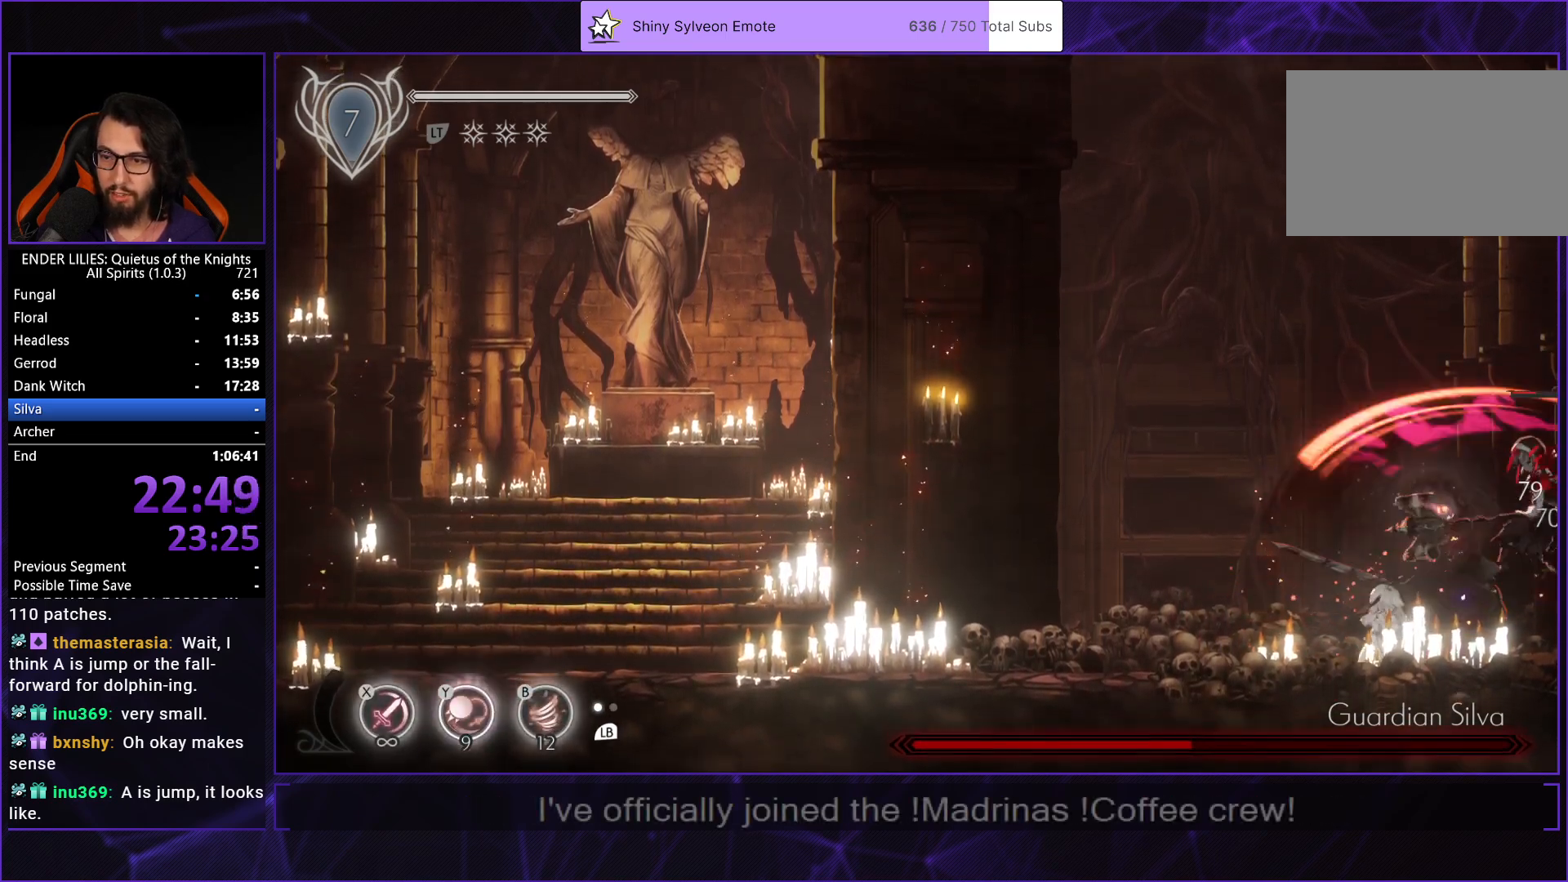
{"buttons": [], "left_stick": "center", "right_stick": "center", "events": [[17, "Y", "down"], [117, "Y", "up"], [200, "X", "down"], [333, "X", "up"]]}
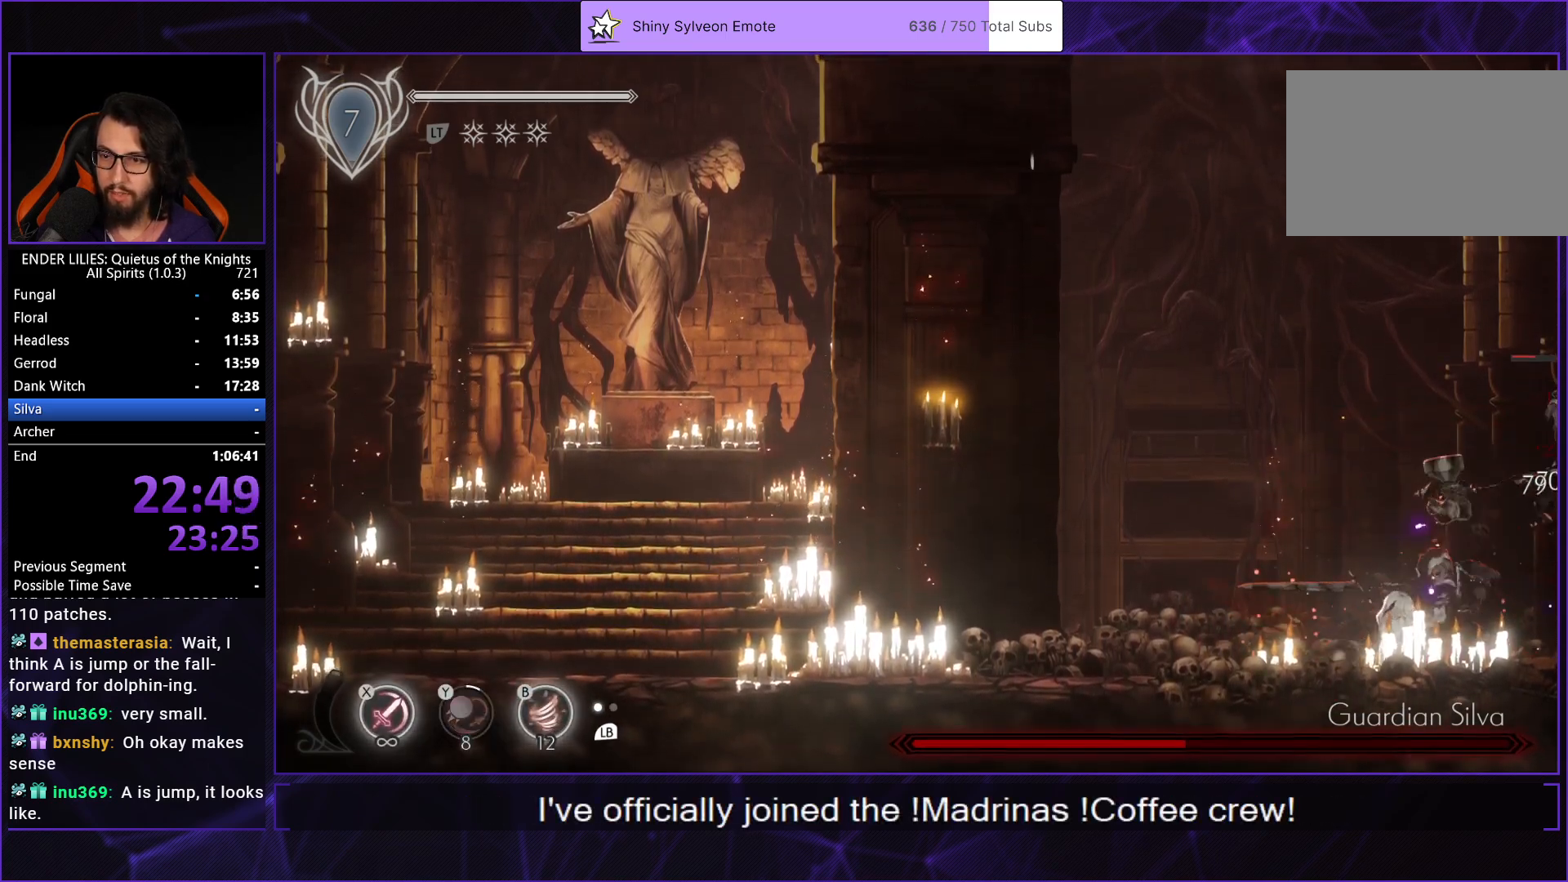
{"buttons": ["X"], "left_stick": "center", "right_stick": "center", "events": [[83, "X", "down"], [200, "X", "up"], [283, "L1", "down"], [400, "L1", "up"], [467, "X", "down"]]}
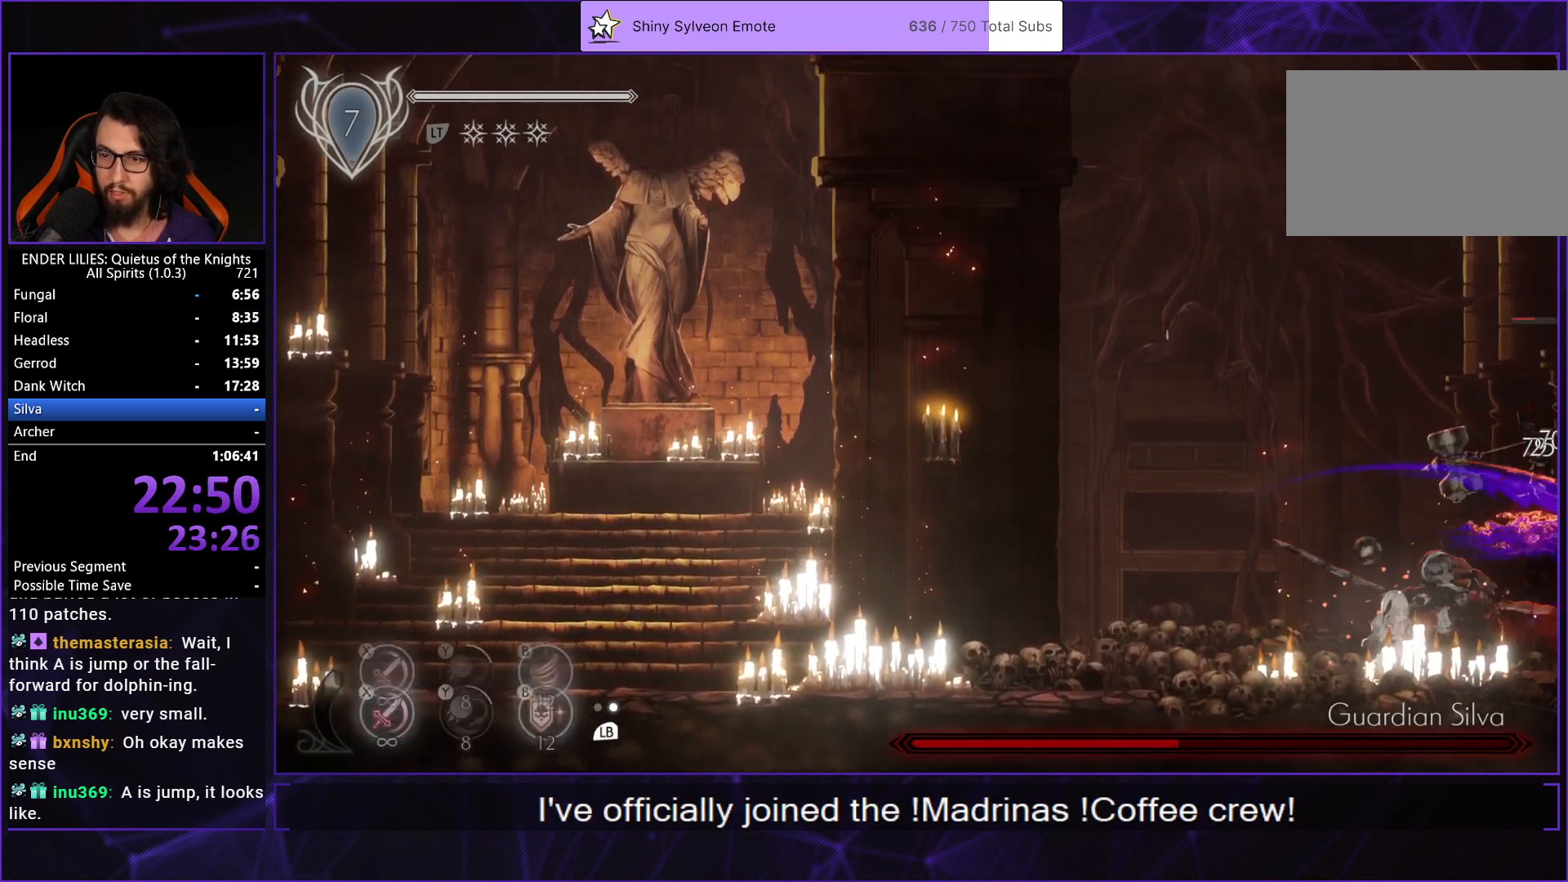
{"buttons": [], "left_stick": "center", "right_stick": "center", "events": [[117, "X", "up"], [317, "X", "down"], [467, "X", "up"]]}
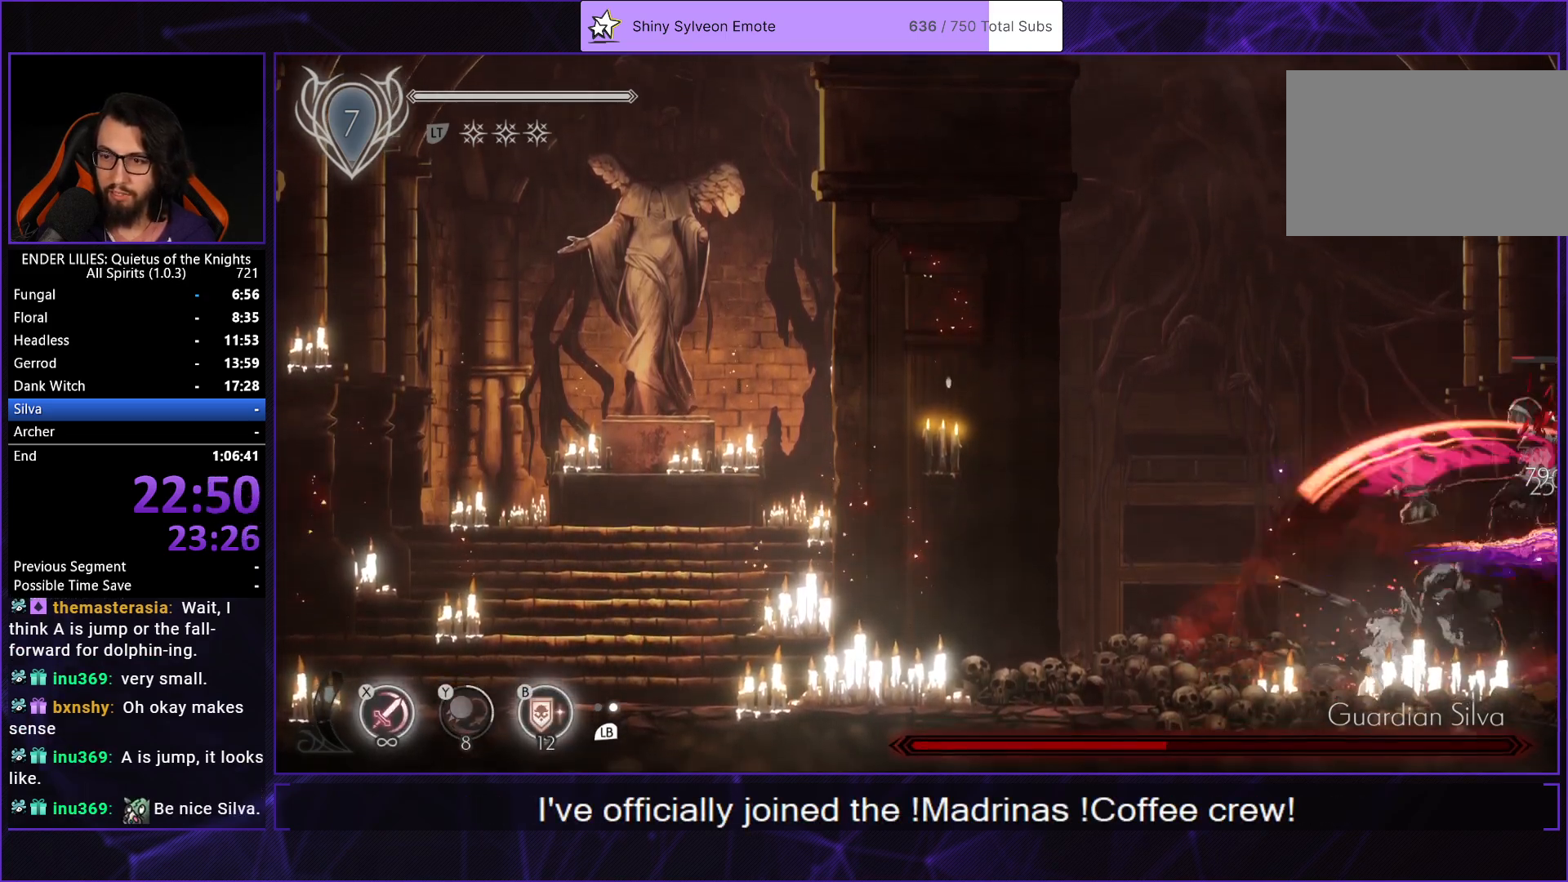
{"buttons": [], "left_stick": "center", "right_stick": "center", "events": [[150, "L1", "down"], [250, "L1", "up"], [267, "X", "down"], [383, "X", "up"]]}
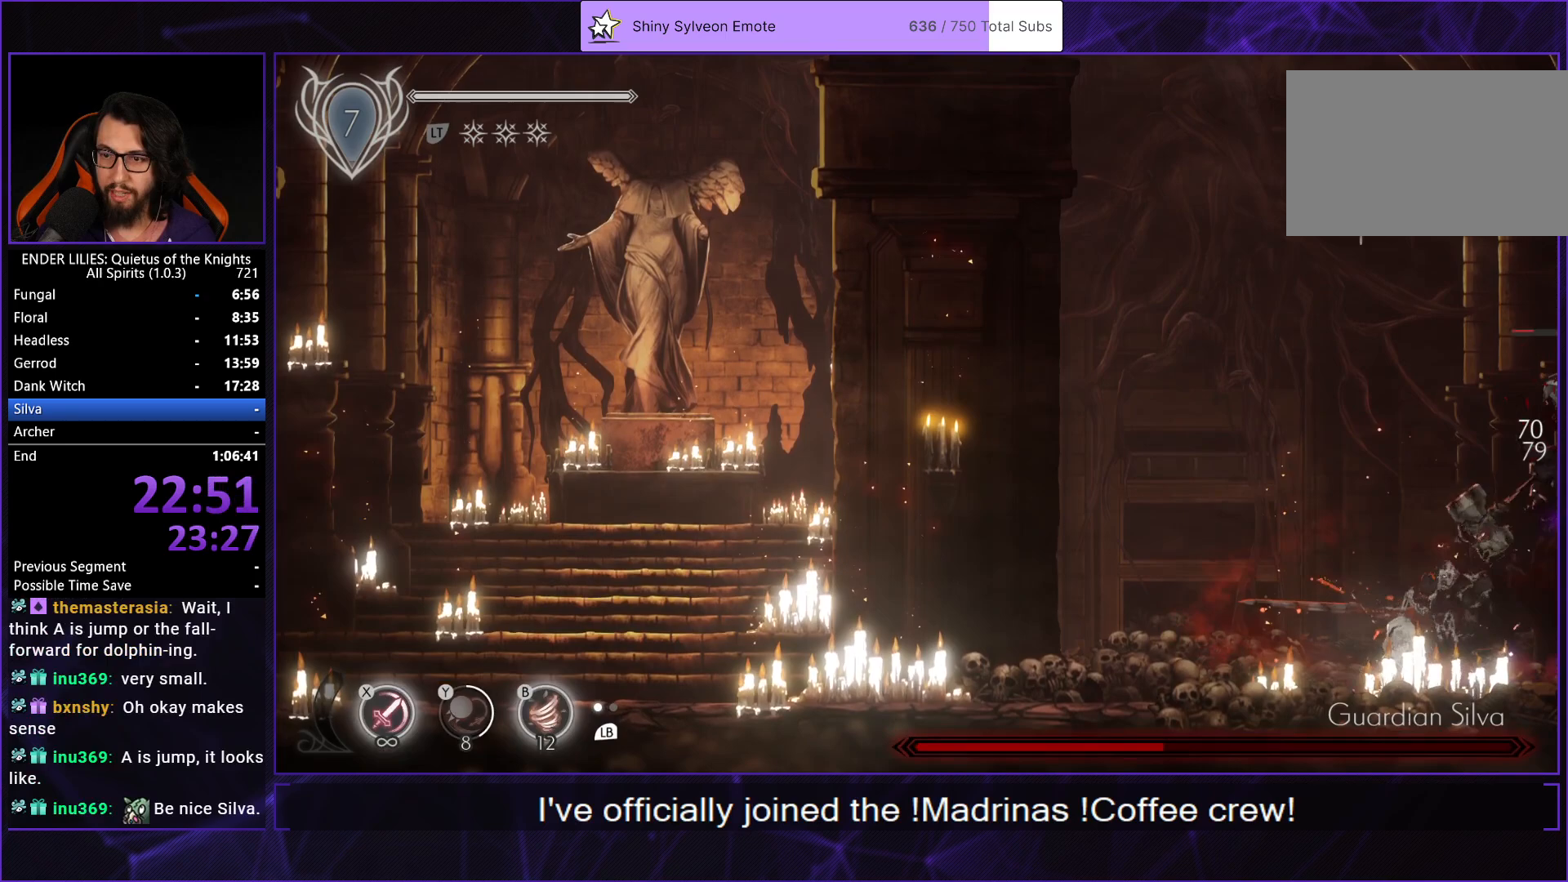
{"buttons": ["X"], "left_stick": "center", "right_stick": "center", "events": [[100, "X", "down"], [250, "X", "up"], [350, "L1", "down"], [467, "L1", "up"], [483, "X", "down"]]}
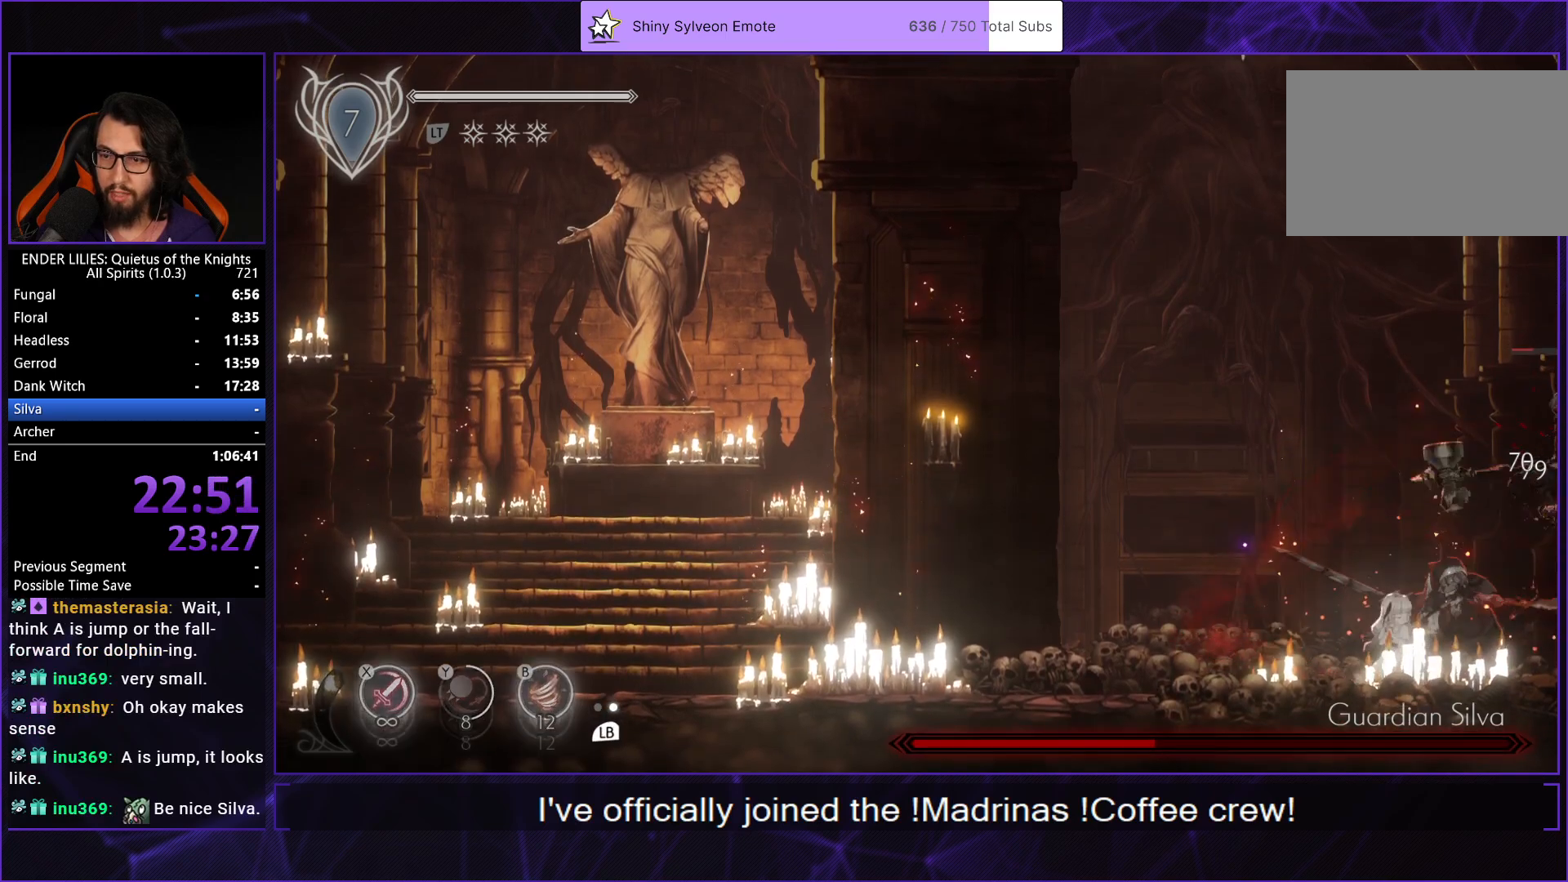
{"buttons": [], "left_stick": "center", "right_stick": "center", "events": [[133, "X", "up"], [300, "X", "down"], [467, "X", "up"]]}
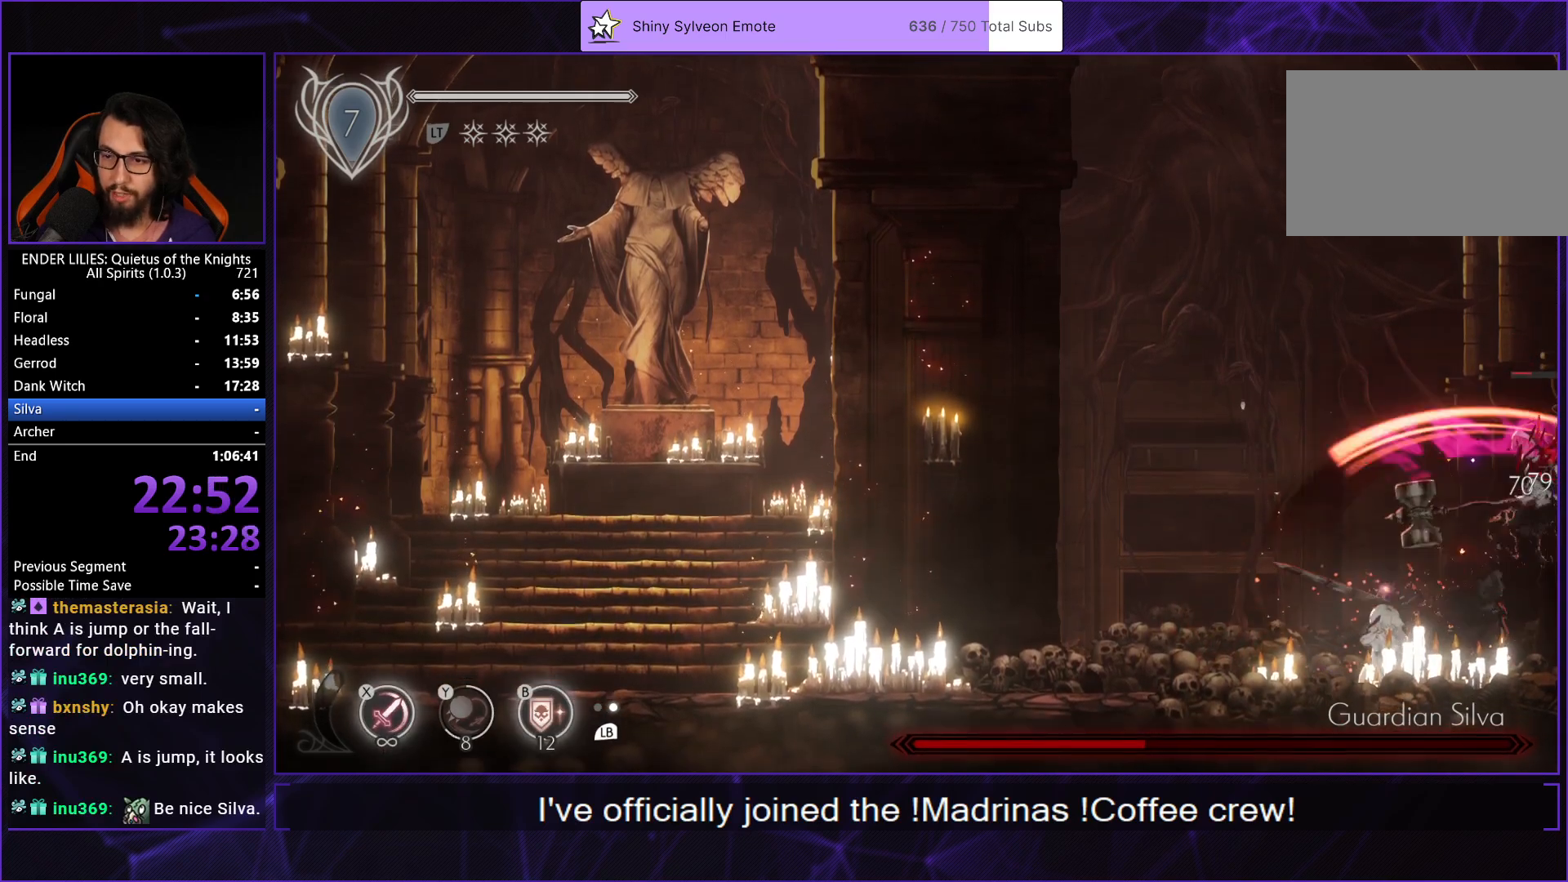
{"buttons": [], "left_stick": "center", "right_stick": "center", "events": [[83, "L1", "down"], [200, "L1", "up"], [233, "X", "down"], [383, "X", "up"]]}
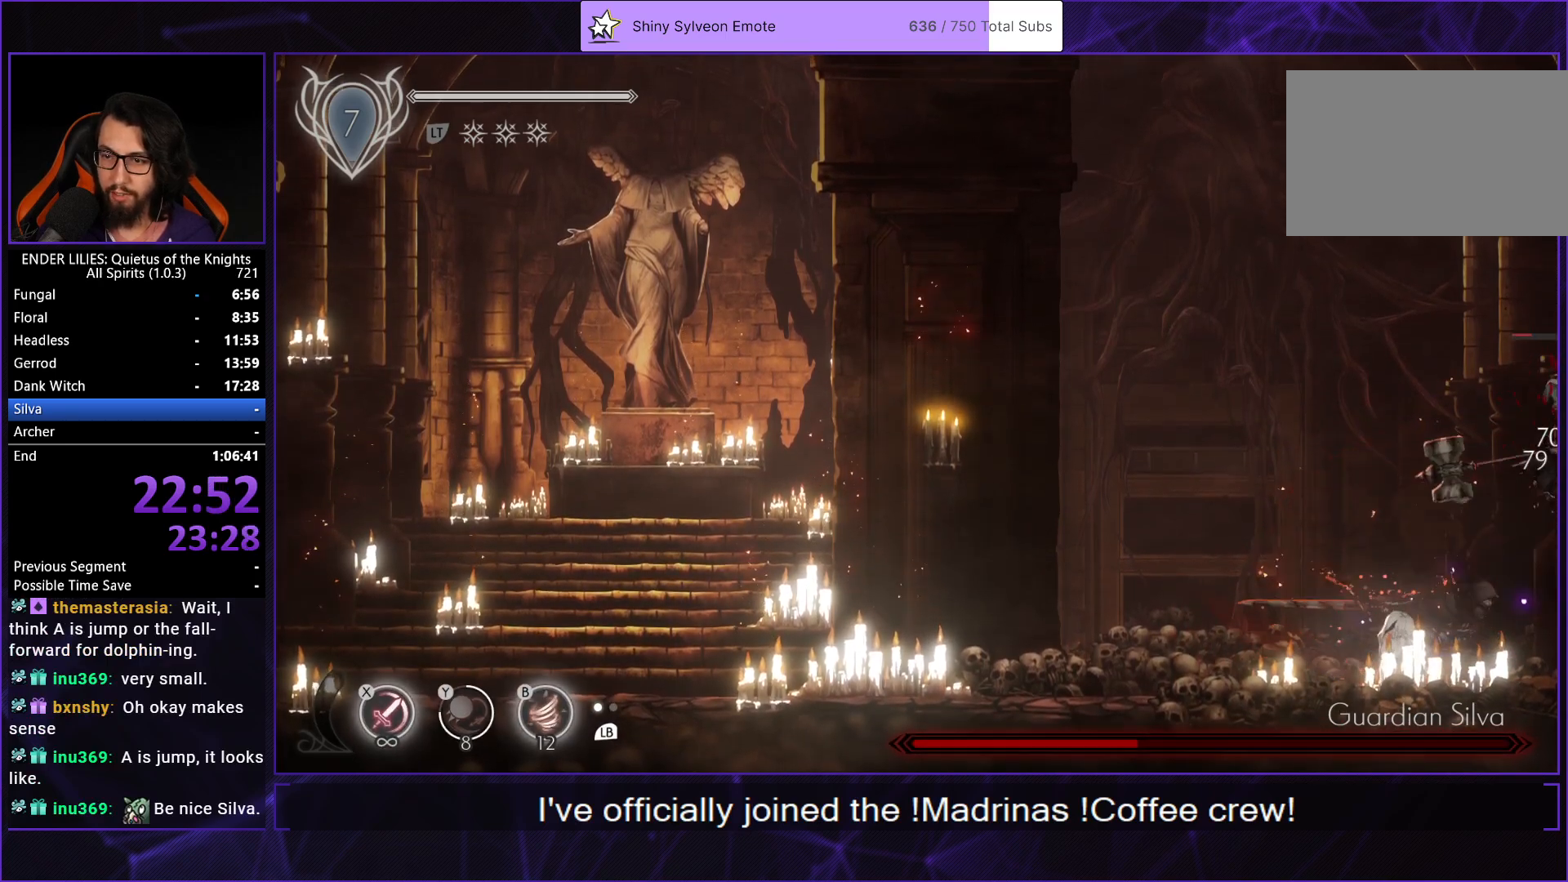
{"buttons": ["X"], "left_stick": "center", "right_stick": "center", "events": [[67, "X", "down"], [217, "X", "up"], [383, "L1", "down"], [483, "L1", "up"], [500, "X", "down"]]}
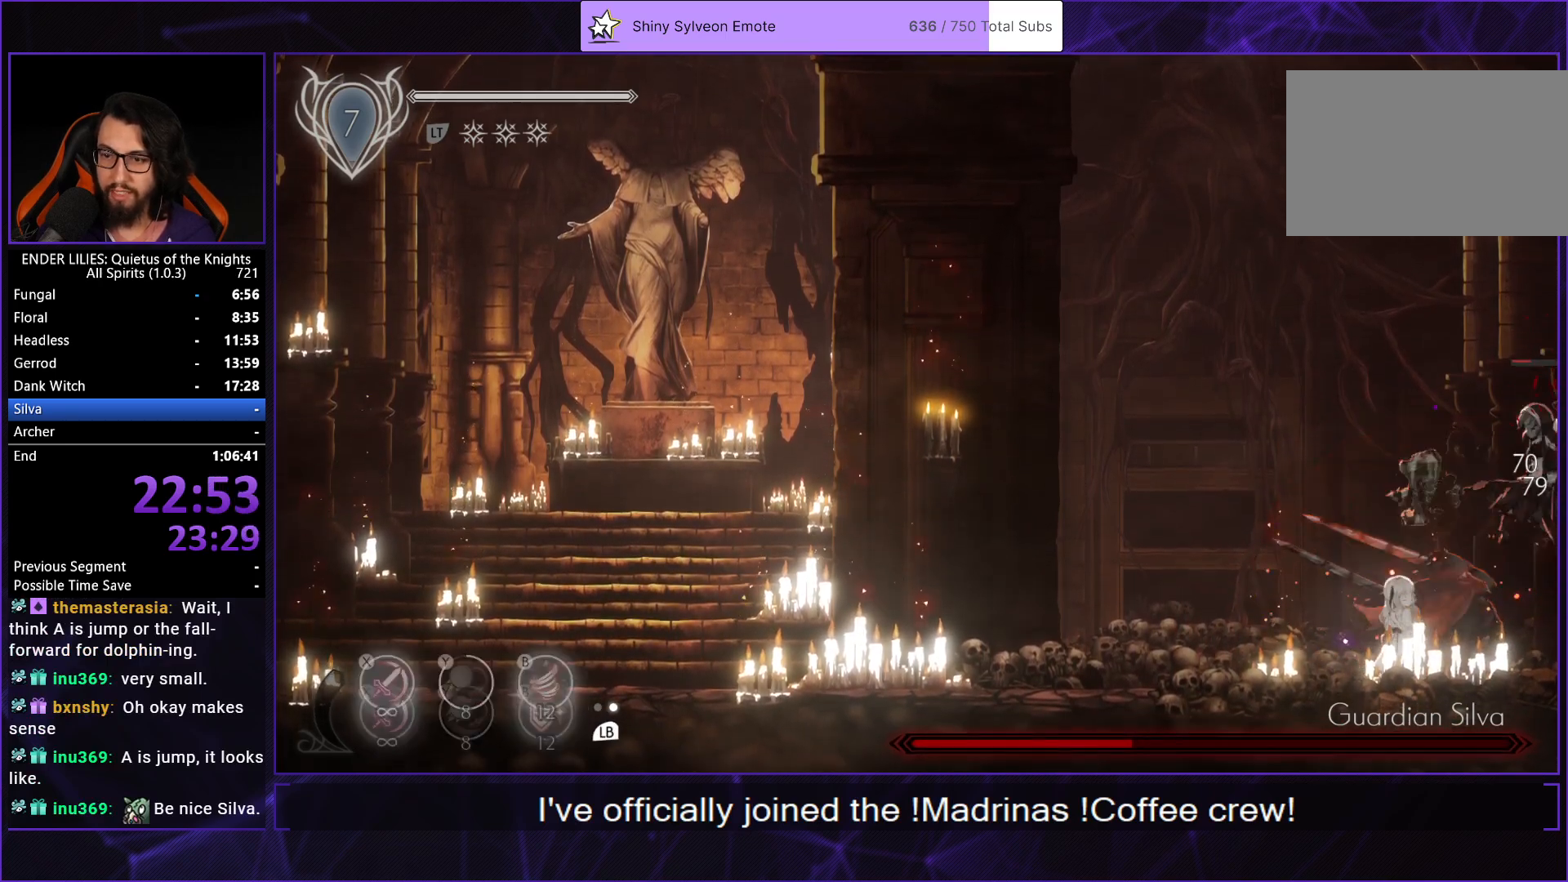
{"buttons": ["X"], "left_stick": "center", "right_stick": "center", "events": [[167, "X", "up"], [367, "X", "down"]]}
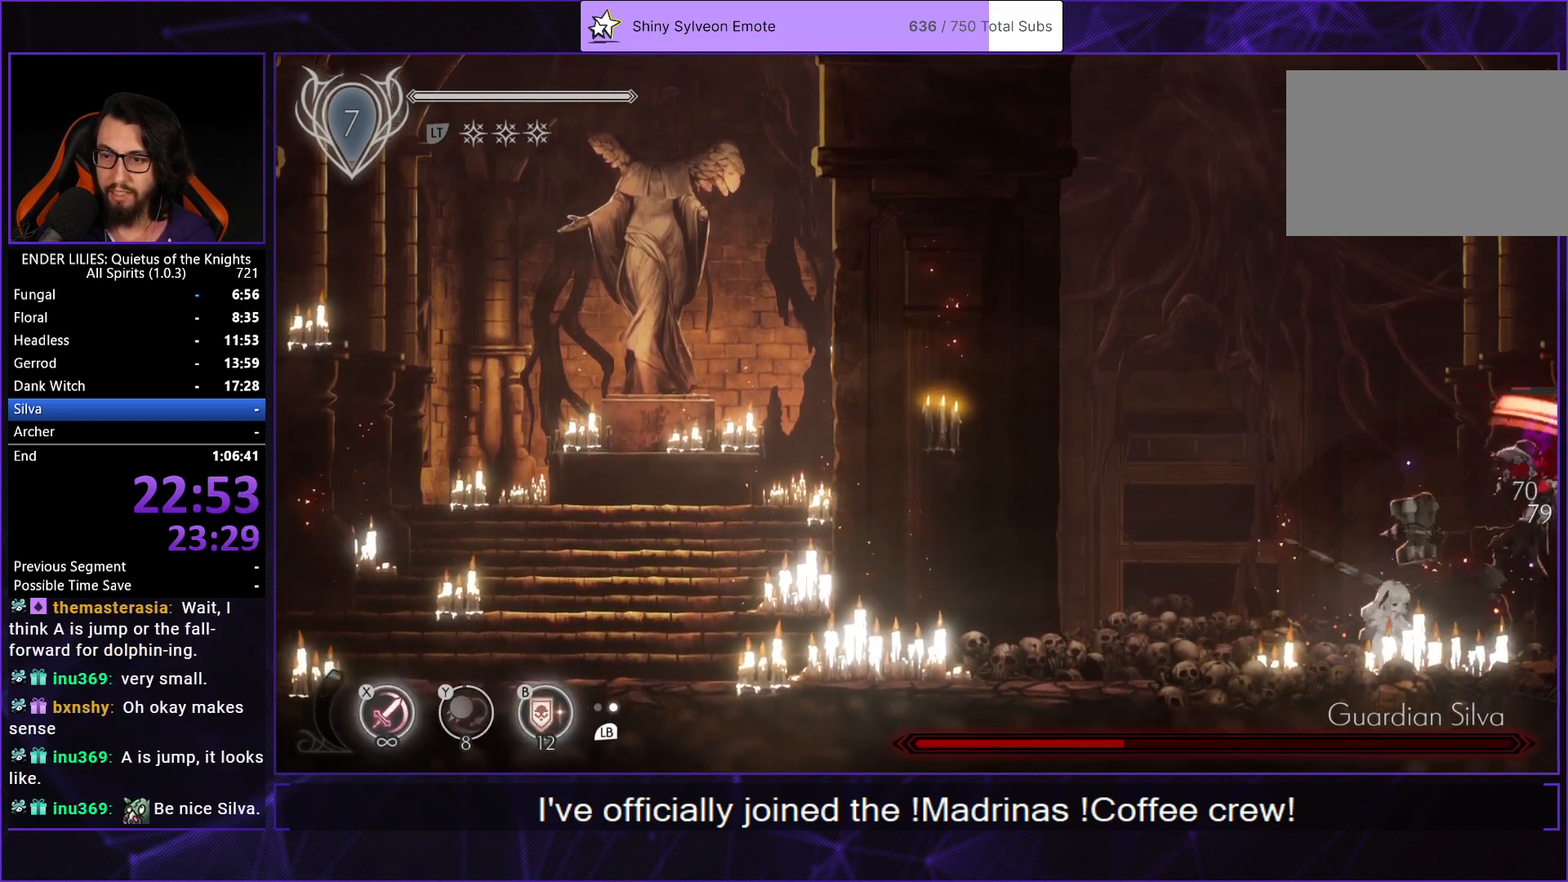
{"buttons": [], "left_stick": "center", "right_stick": "center", "events": [[17, "X", "up"], [133, "L1", "down"], [233, "L1", "up"], [267, "X", "down"], [383, "X", "up"]]}
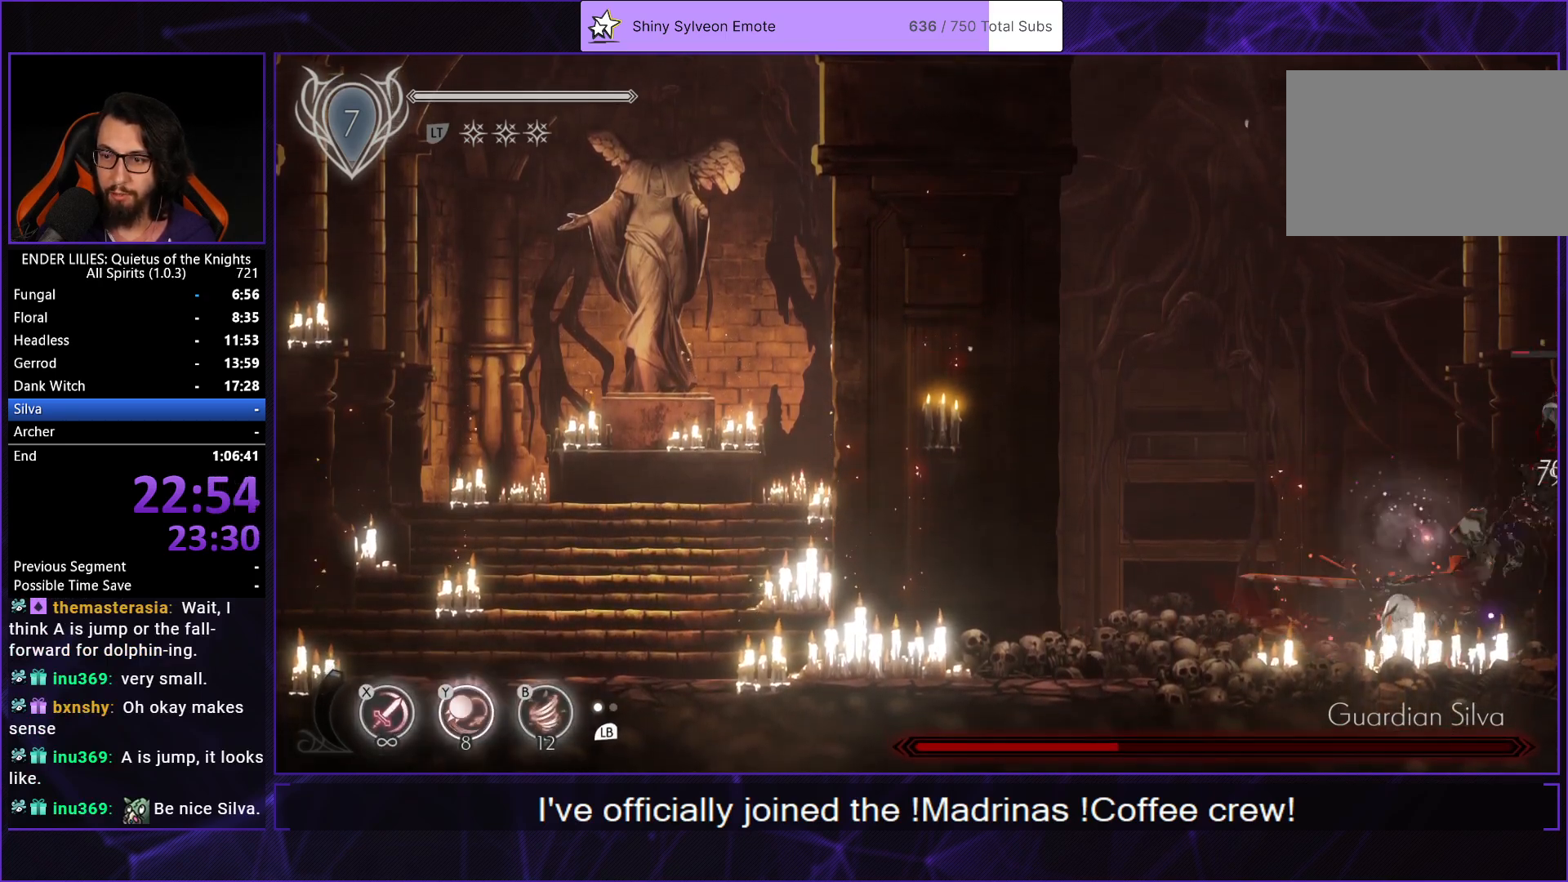
{"buttons": [], "left_stick": "center", "right_stick": "center", "events": [[100, "X", "down"], [233, "X", "up"], [350, "Y", "down"], [467, "Y", "up"]]}
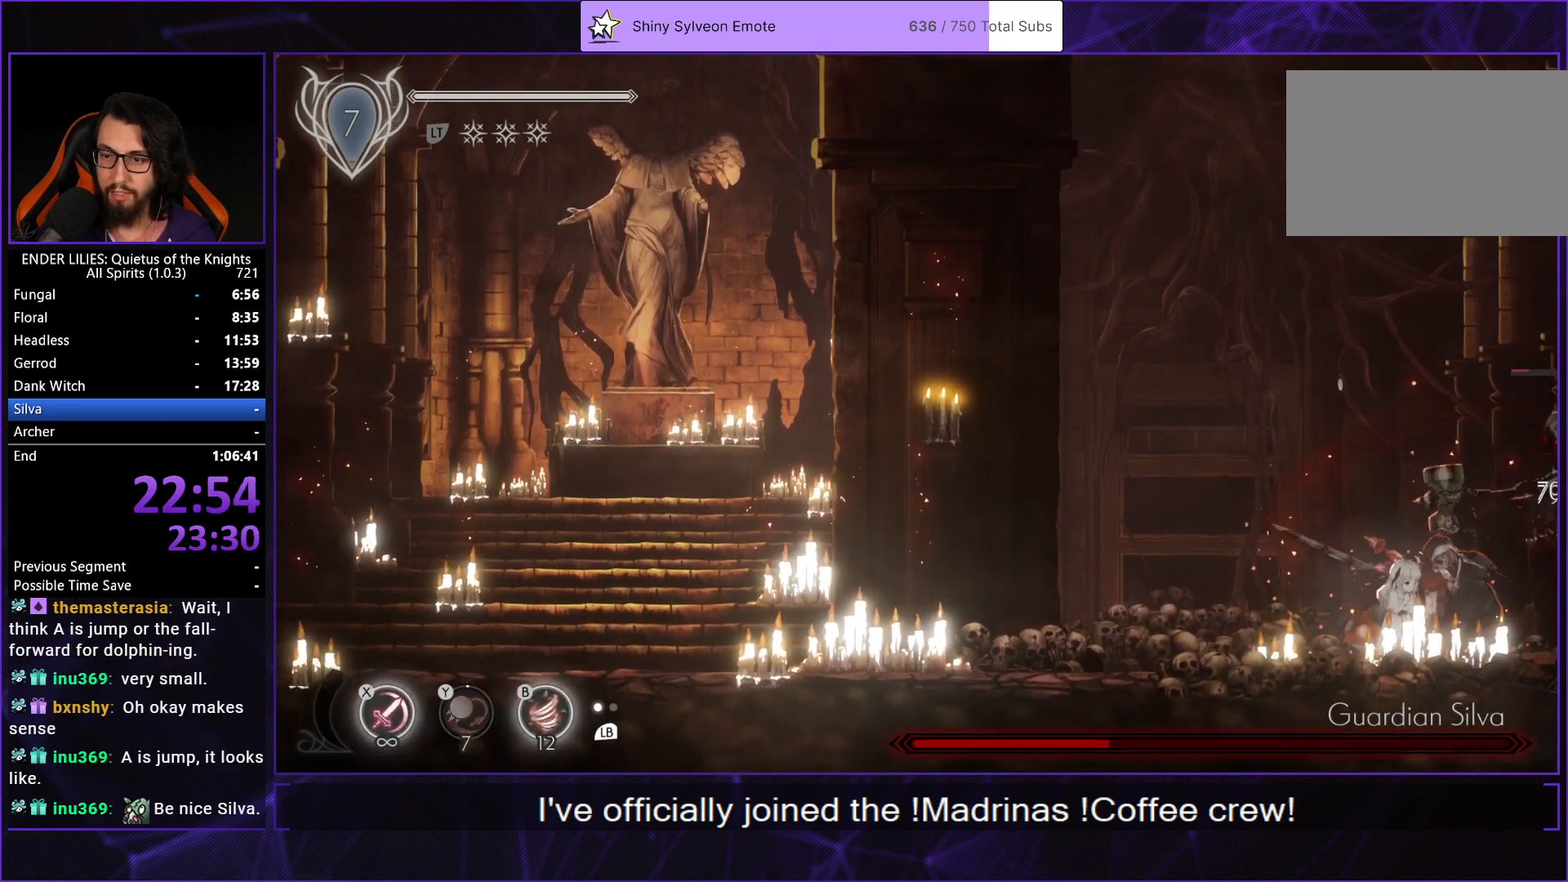
{"buttons": ["X"], "left_stick": "center", "right_stick": "center", "events": [[67, "X", "down"], [217, "X", "up"], [383, "X", "down"]]}
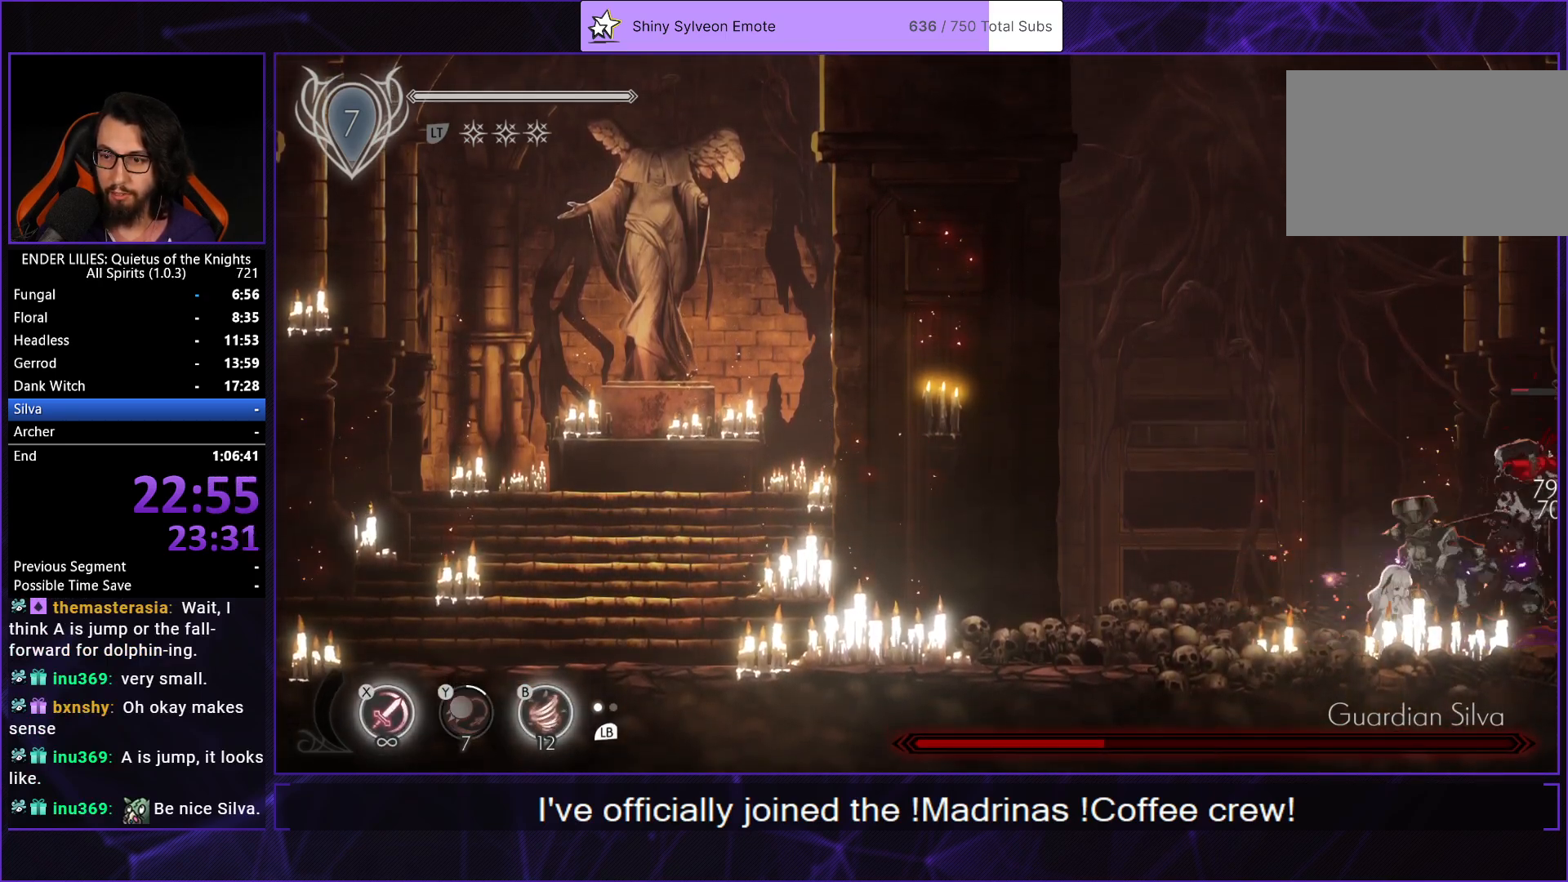
{"buttons": ["X"], "left_stick": "center", "right_stick": "center", "events": [[67, "X", "up"], [267, "L1", "down"], [367, "L1", "up"], [383, "X", "down"]]}
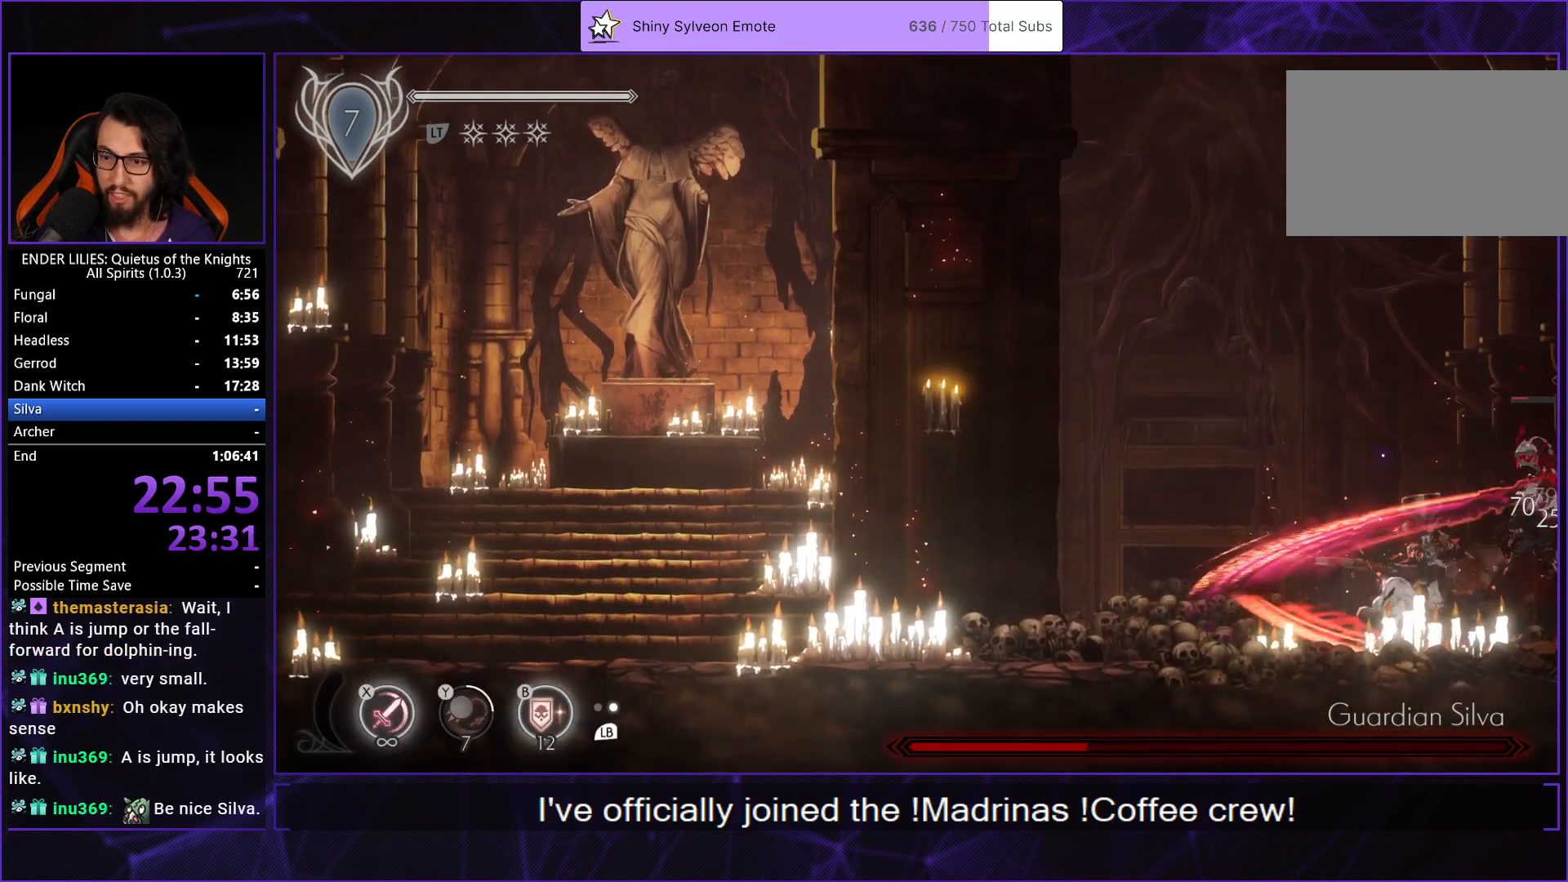
{"buttons": [], "left_stick": "center", "right_stick": "center", "events": [[33, "X", "up"], [233, "X", "down"], [383, "X", "up"]]}
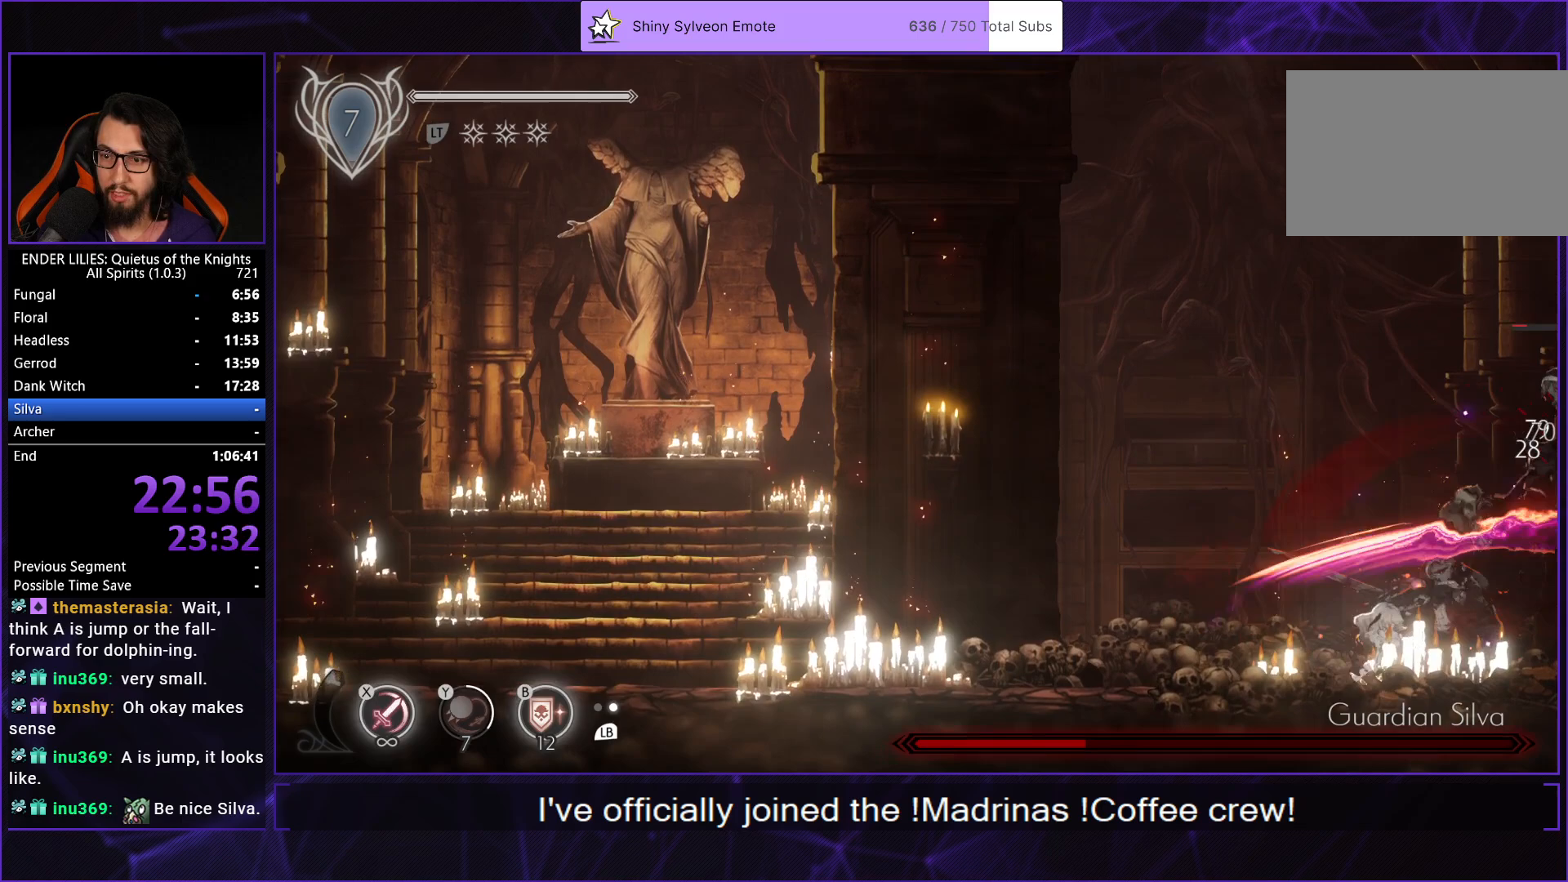
{"buttons": [], "left_stick": "center", "right_stick": "center", "events": [[33, "L1", "down"], [150, "L1", "up"], [167, "X", "down"], [317, "X", "up"]]}
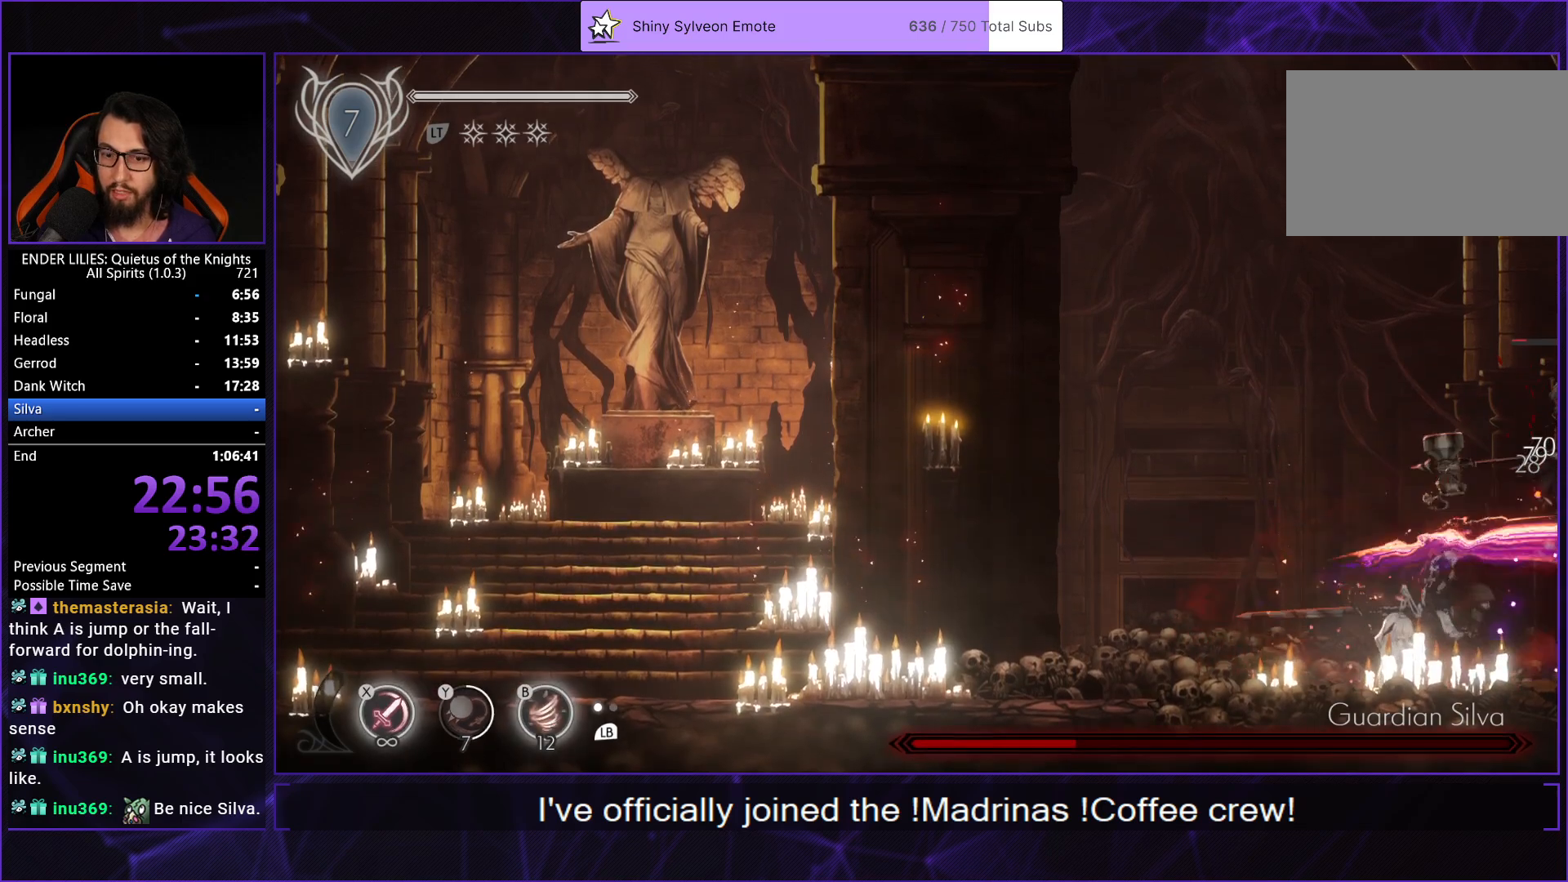
{"buttons": ["X"], "left_stick": "center", "right_stick": "center", "events": [[17, "X", "down"], [167, "X", "up"], [267, "L1", "down"], [383, "L1", "up"], [400, "X", "down"]]}
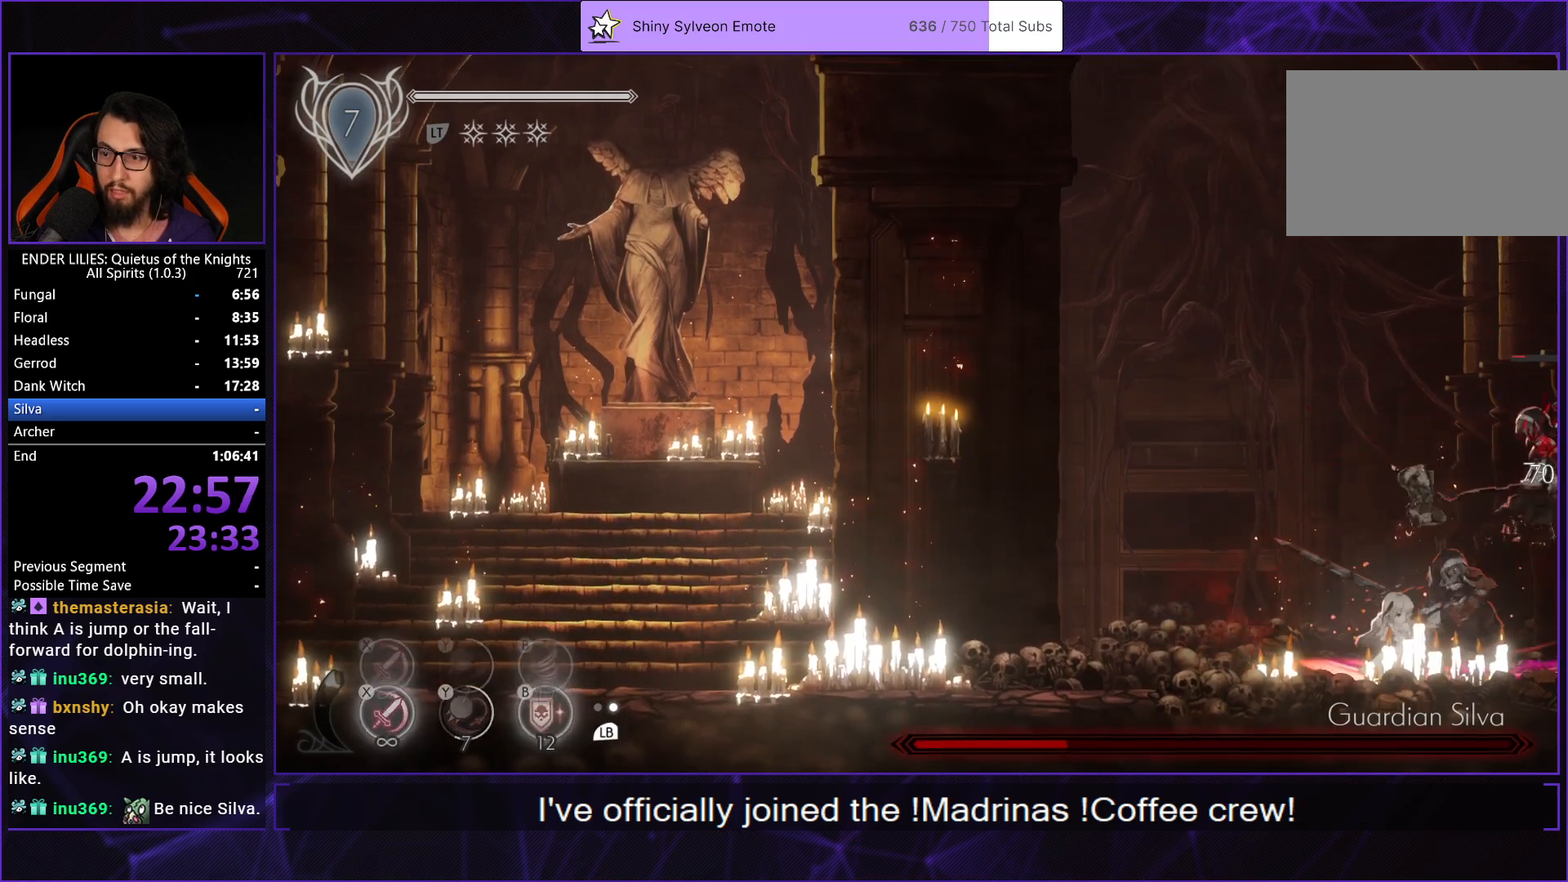
{"buttons": ["L1"], "left_stick": "center", "right_stick": "center", "events": [[33, "X", "up"], [267, "X", "down"], [400, "X", "up"], [467, "L1", "down"]]}
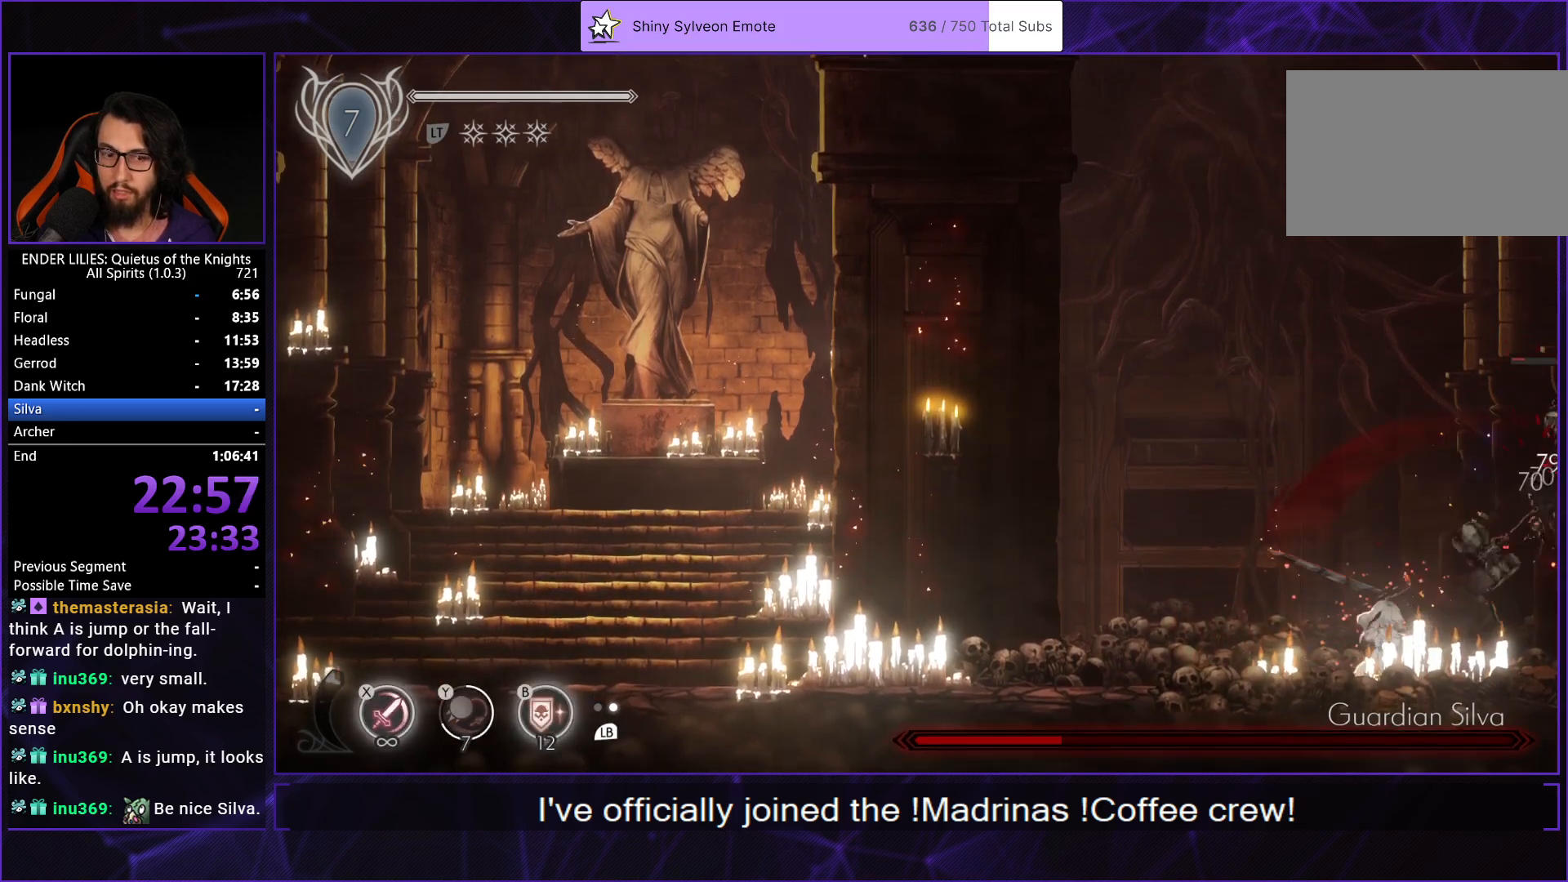
{"buttons": ["X"], "left_stick": "center", "right_stick": "center", "events": [[67, "L1", "up"], [117, "X", "down"], [250, "X", "up"], [483, "X", "down"]]}
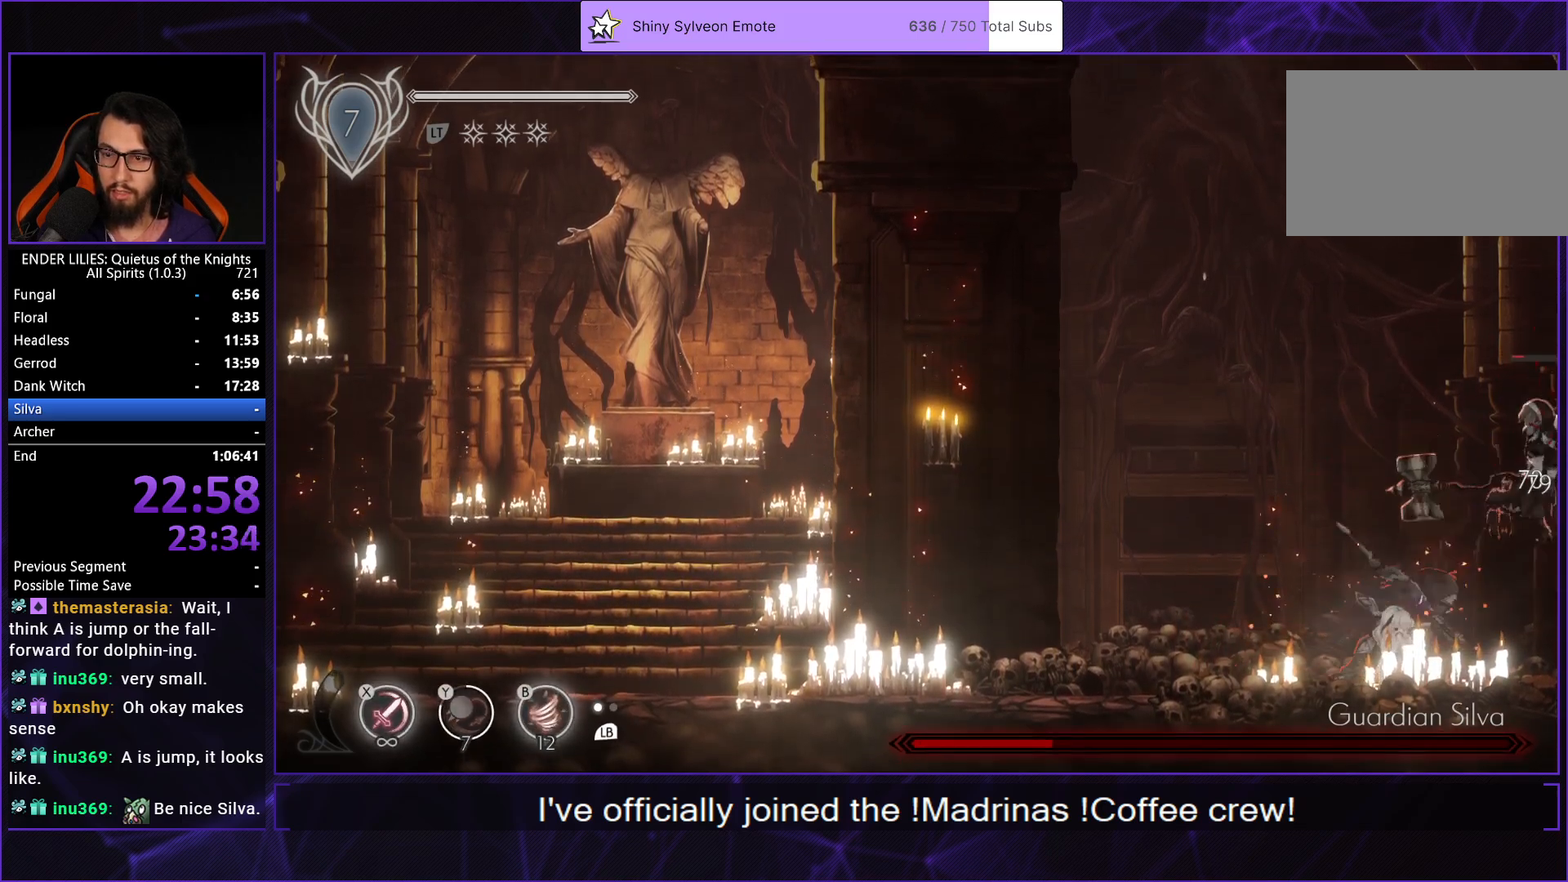
{"buttons": [], "left_stick": "center", "right_stick": "center", "events": [[133, "X", "up"], [200, "L1", "down"], [300, "L1", "up"], [350, "X", "down"], [483, "X", "up"]]}
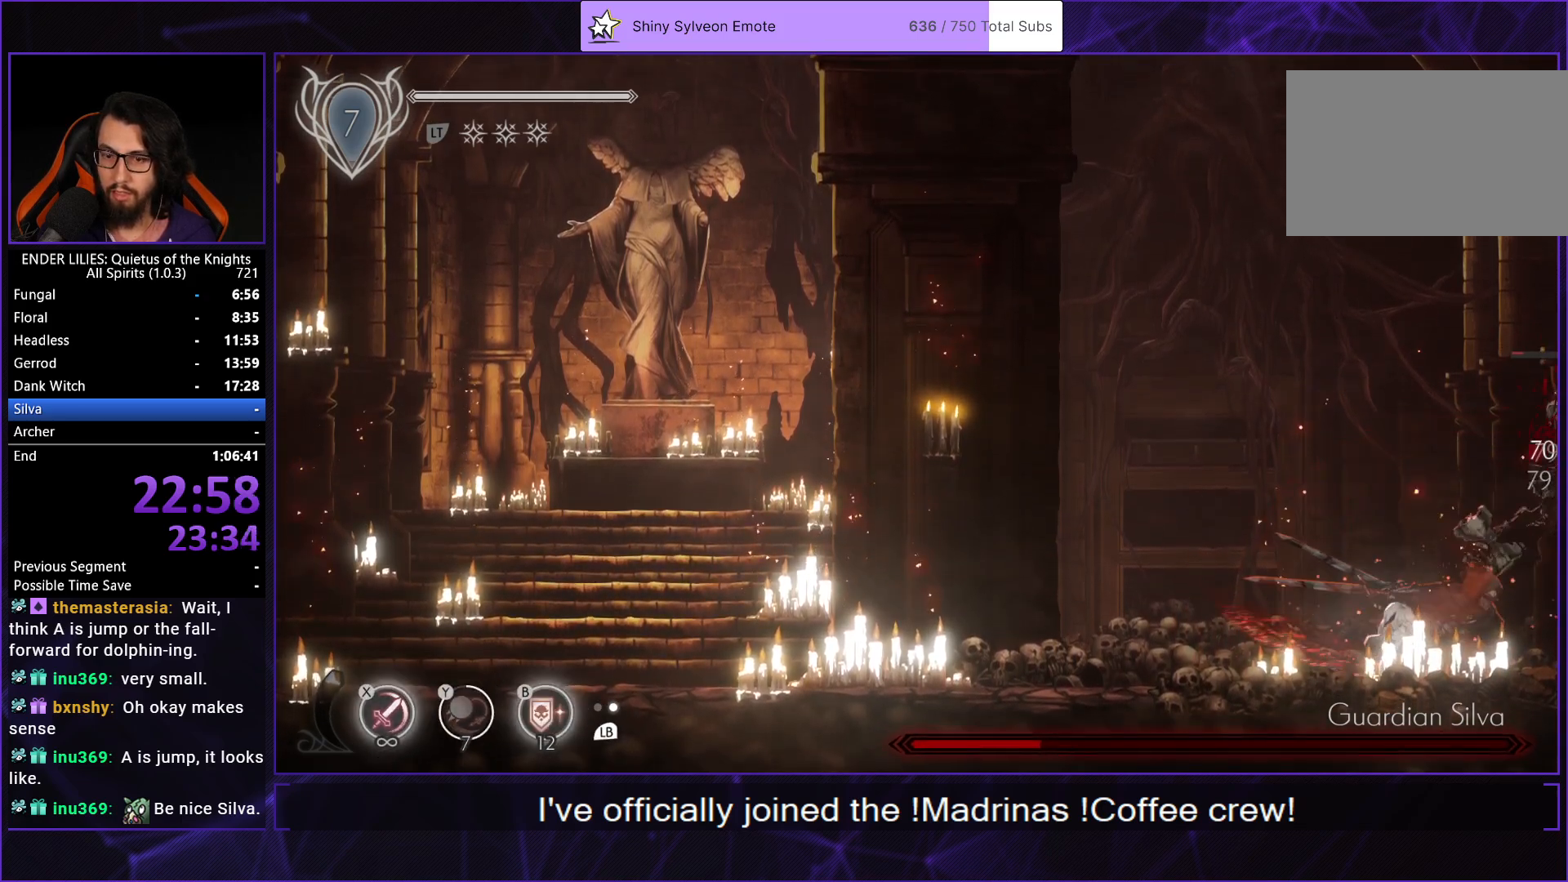
{"buttons": ["L1"], "left_stick": "center", "right_stick": "center", "events": [[217, "X", "down"], [350, "X", "up"], [417, "L1", "down"]]}
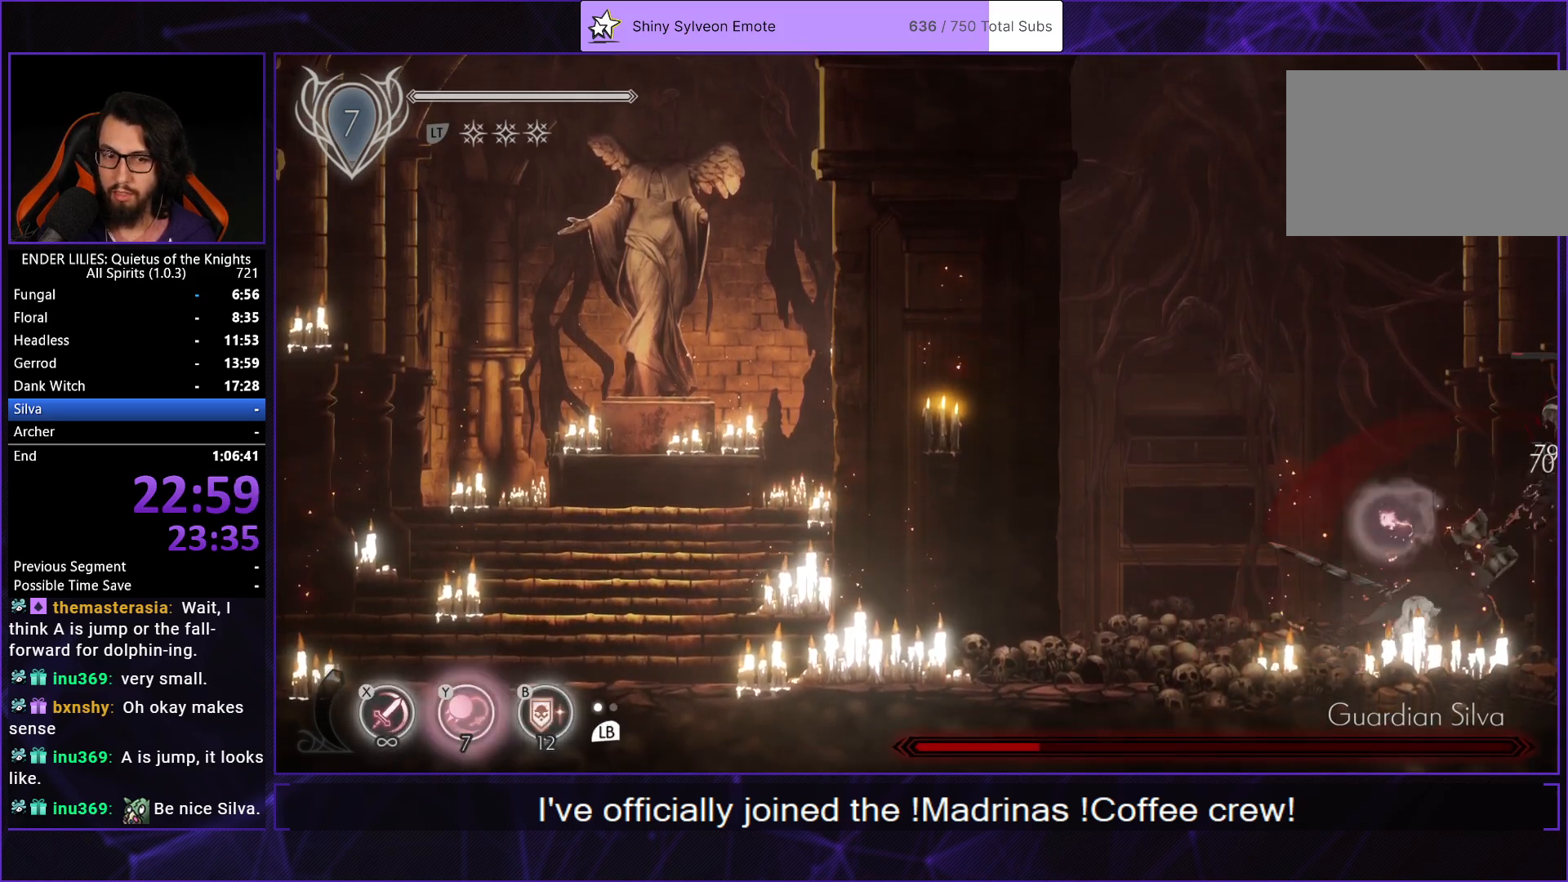
{"buttons": ["X"], "left_stick": "center", "right_stick": "center", "events": [[33, "L1", "up"], [67, "X", "down"], [183, "X", "up"], [450, "X", "down"]]}